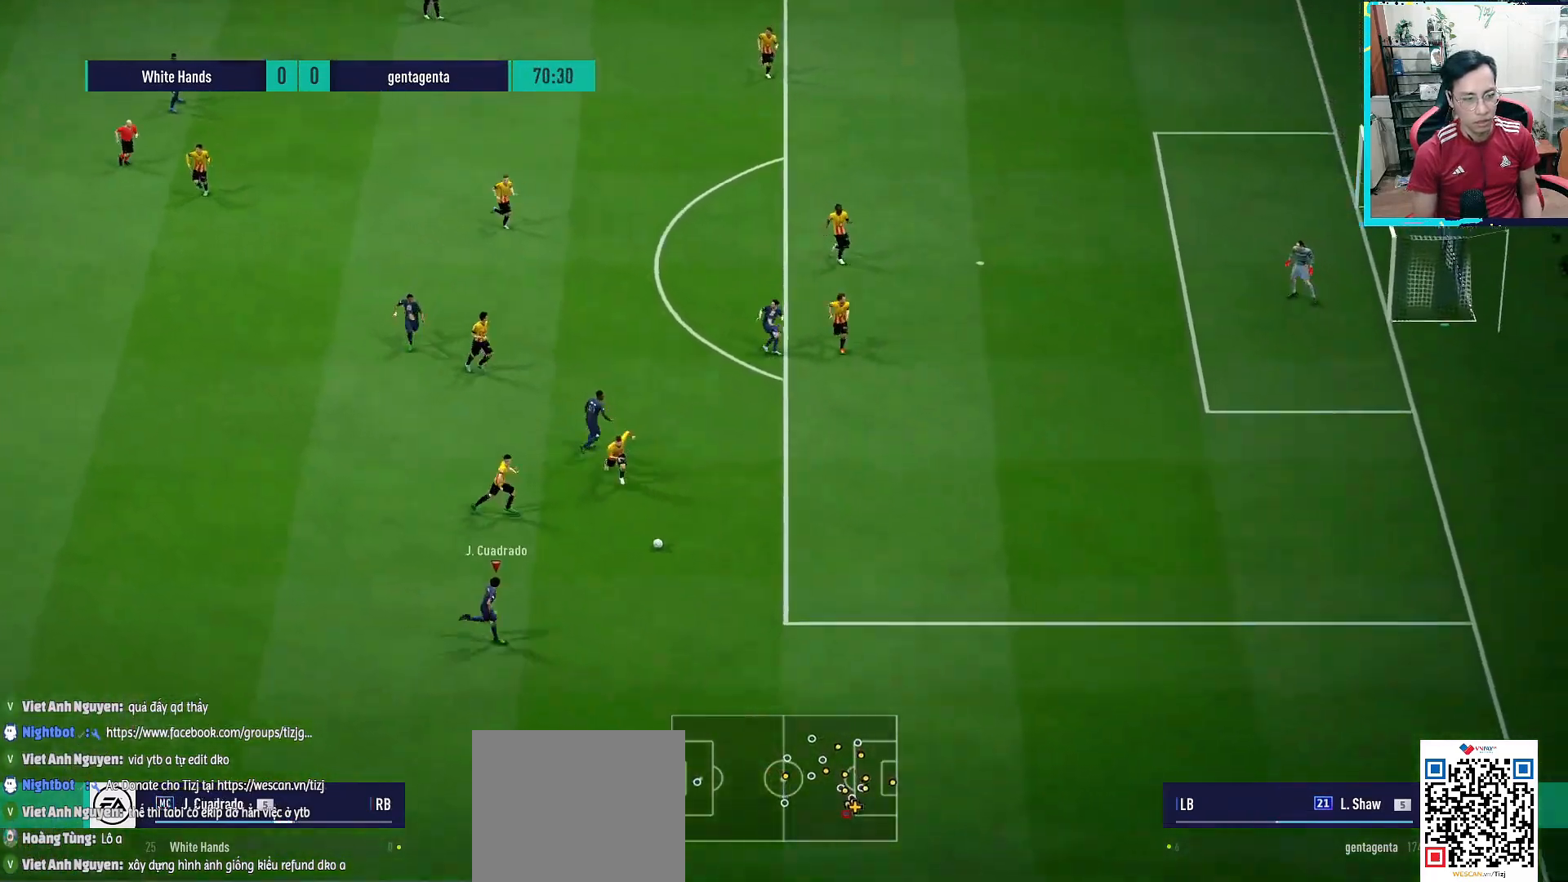
Gameplay with a controller (PlayStation layout); each line is a JSON object with the inputs held at the frame after it. "events" lists button and stick changes between this image and that frame as [ms after this image, input, new state], when the widget could be followed in between.
{"buttons": ["R1"], "left_stick": "right", "right_stick": "center", "events": []}
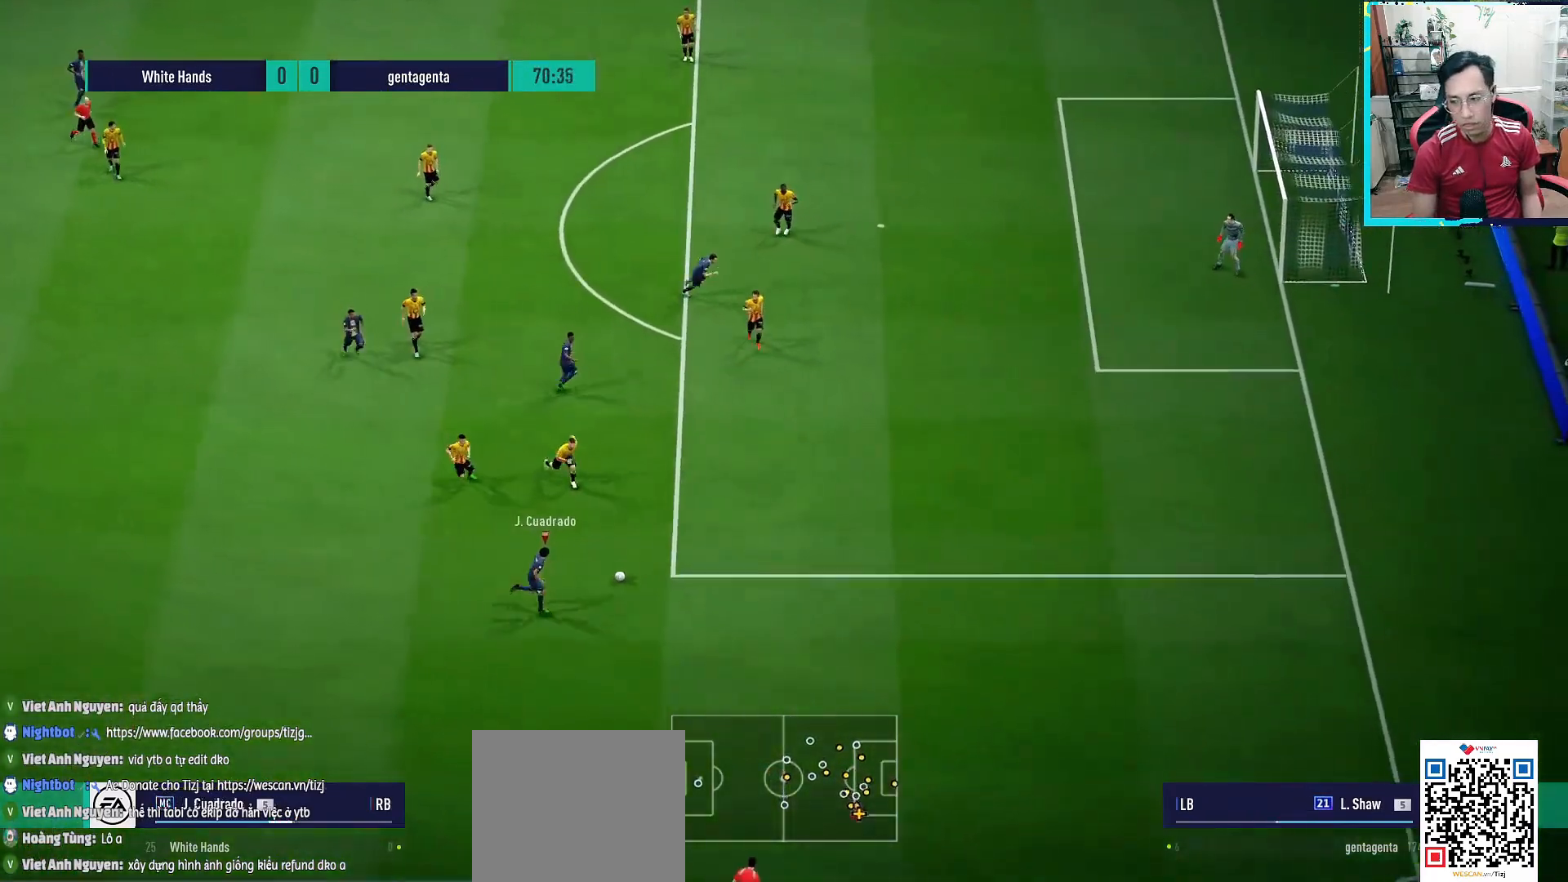
{"buttons": ["R1"], "left_stick": "right", "right_stick": "center", "events": []}
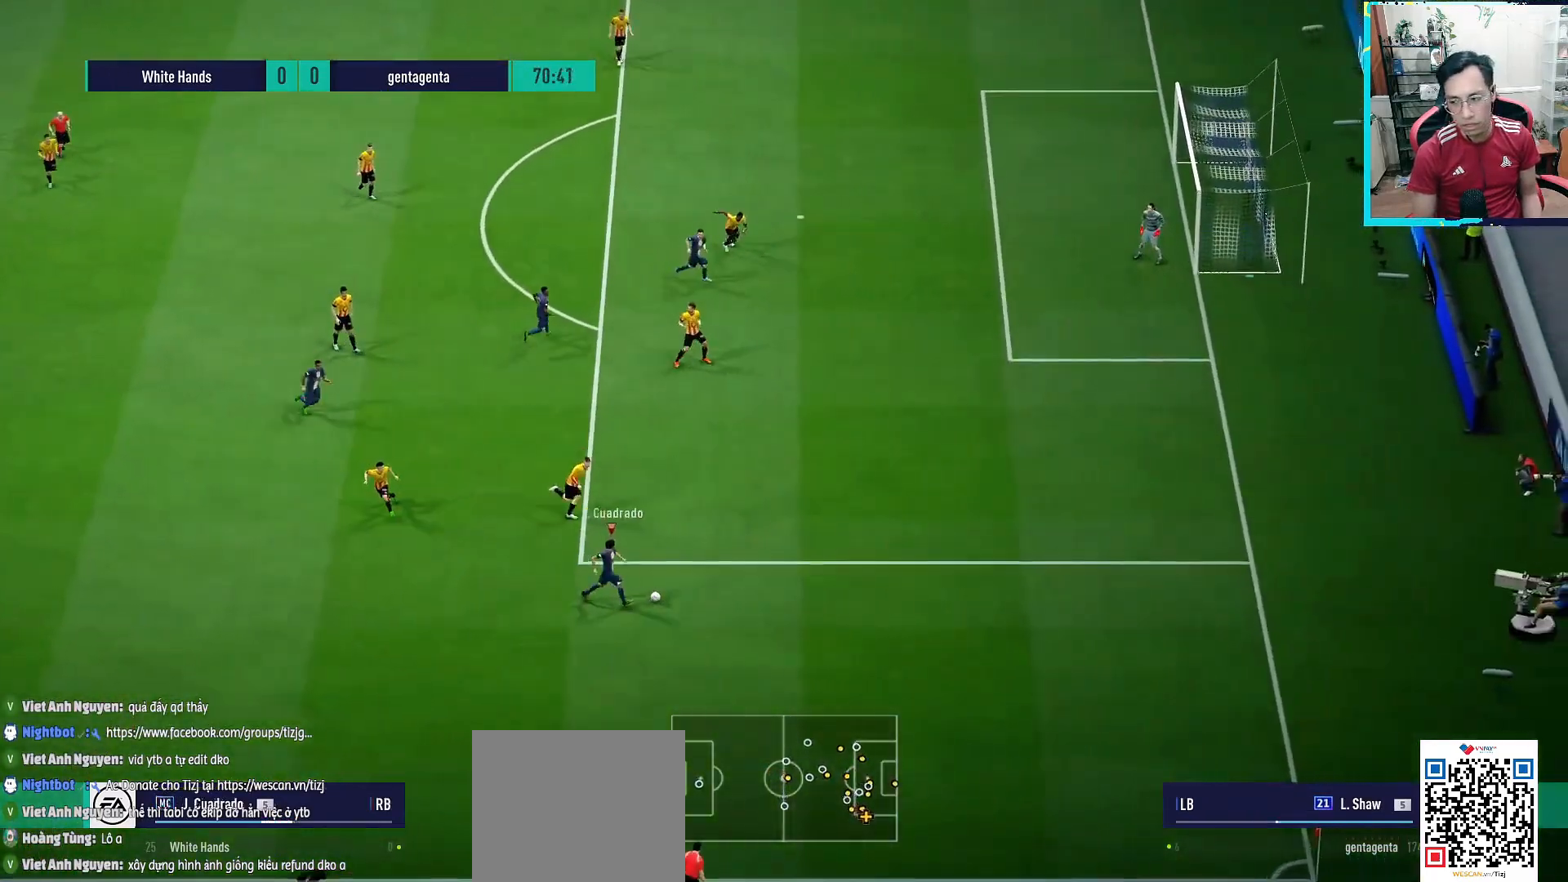
{"buttons": [], "left_stick": "right", "right_stick": "center", "events": [[500, "R1", "up"]]}
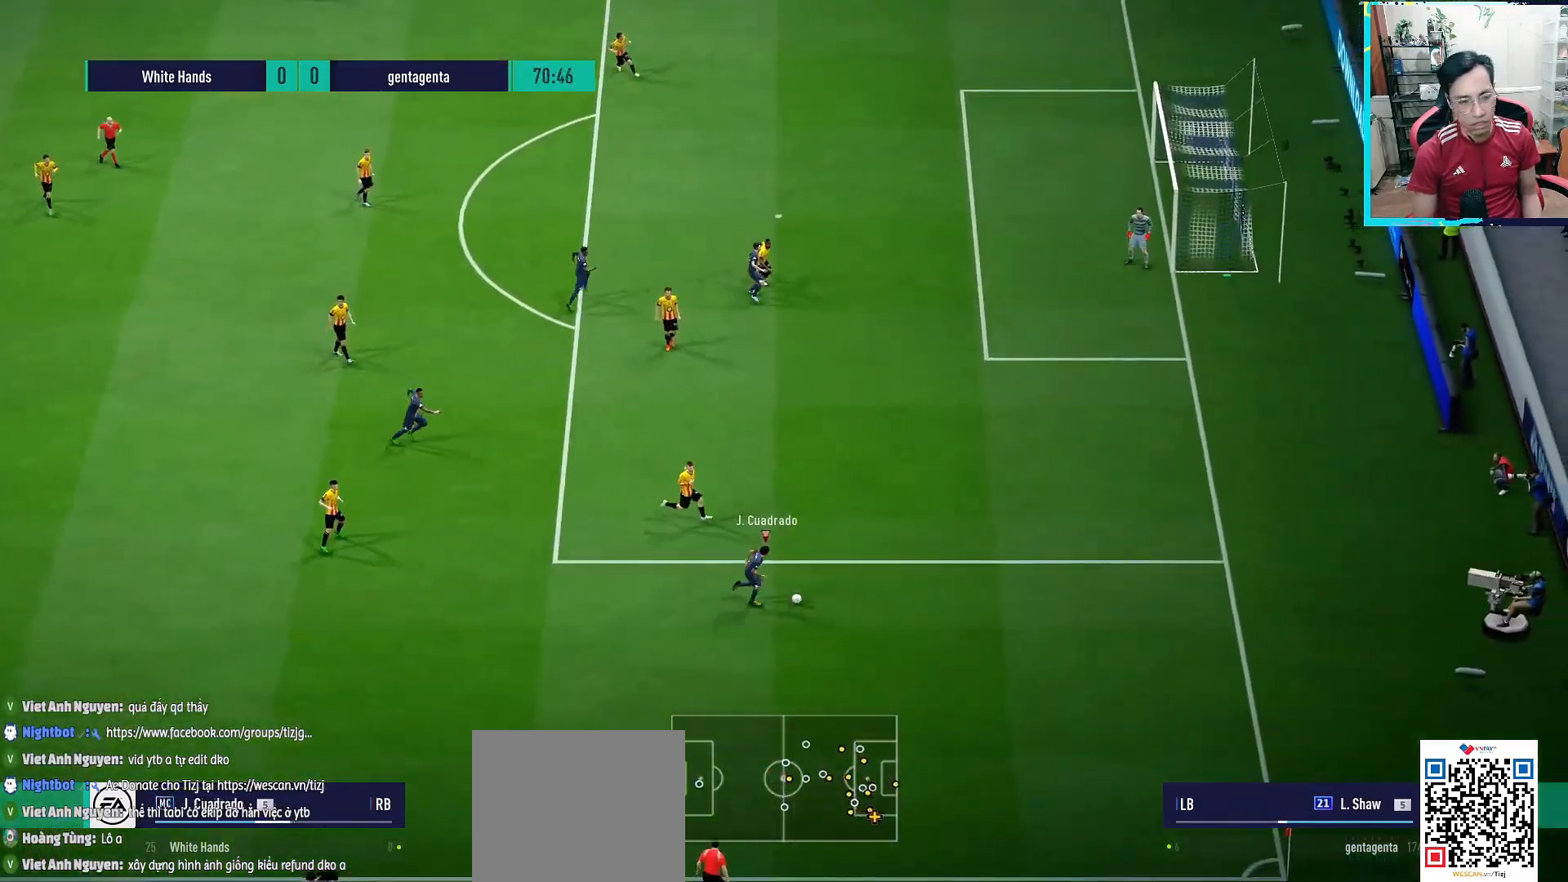
{"buttons": [], "left_stick": "left", "right_stick": "center", "events": [[267, "left_stick", "center"], [317, "left_stick", "left"]]}
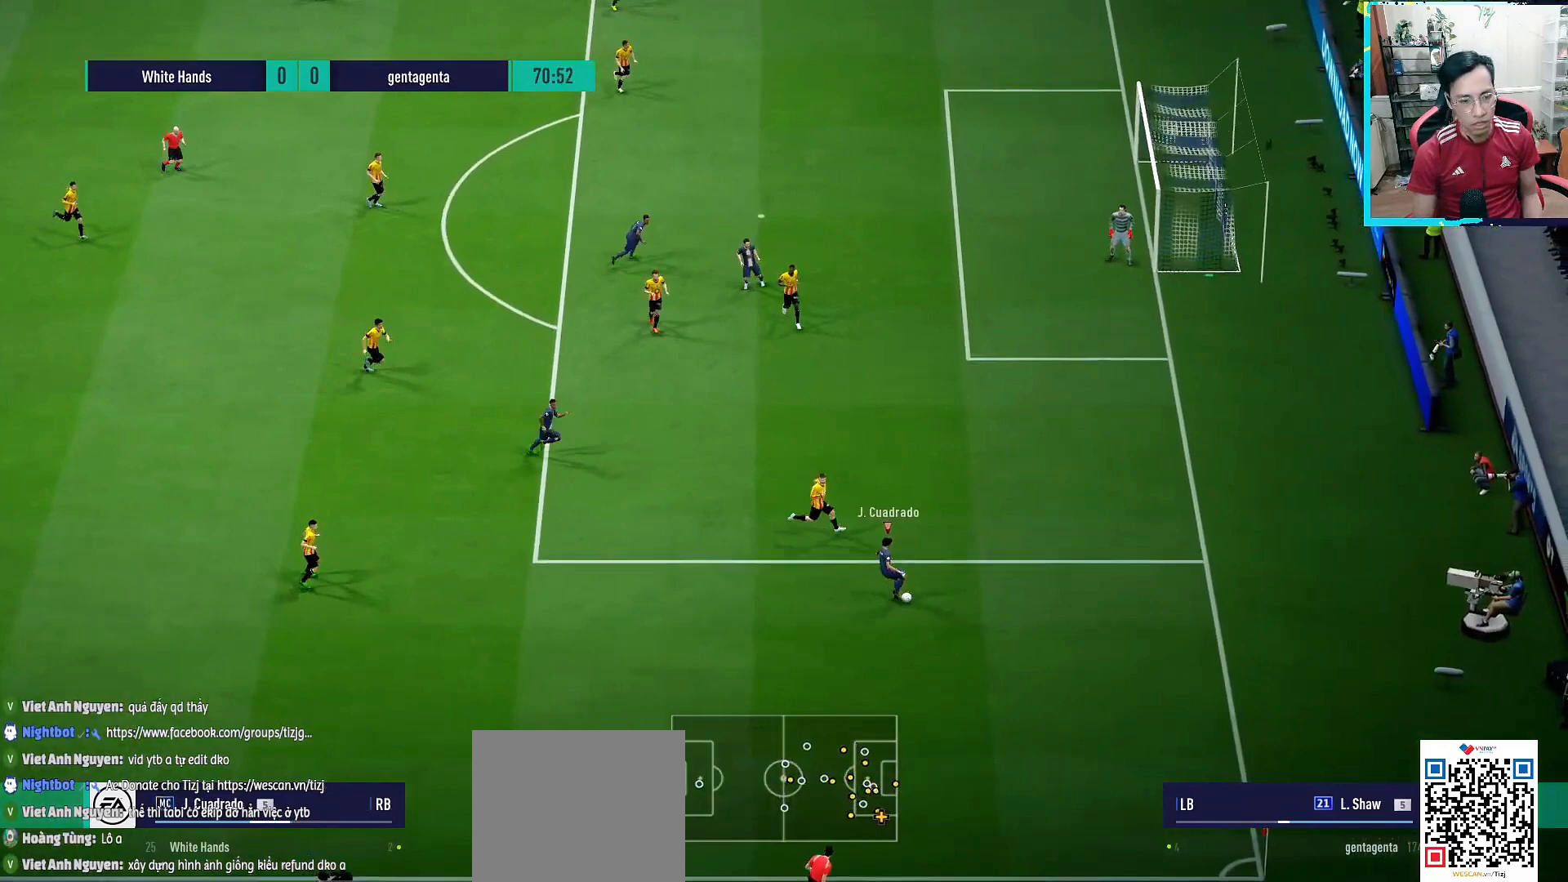
{"buttons": [], "left_stick": "left", "right_stick": "center", "events": []}
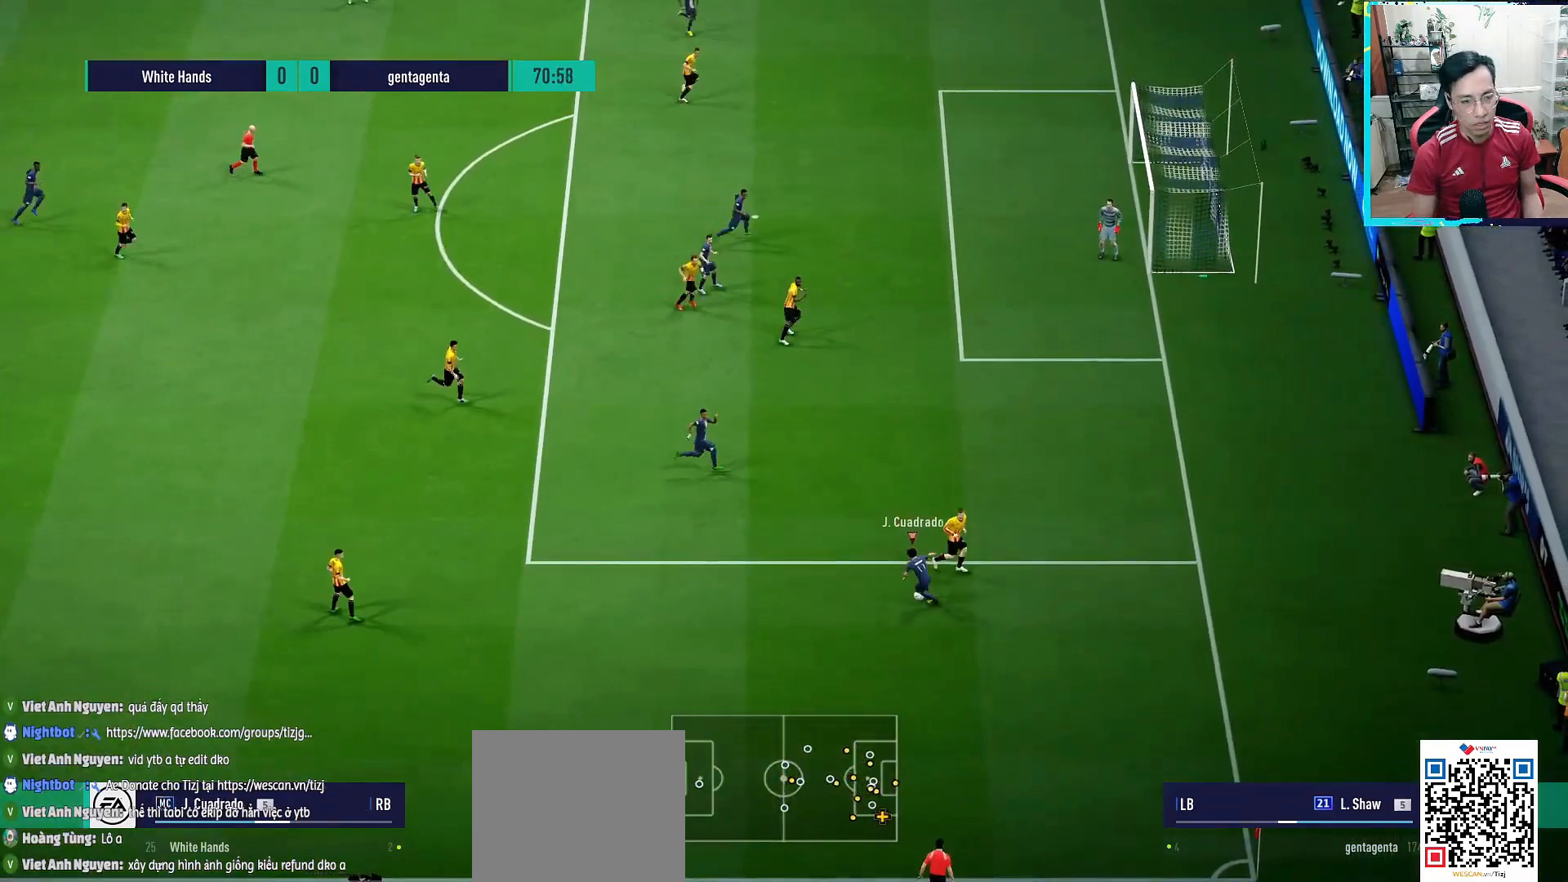
{"buttons": [], "left_stick": "up-right", "right_stick": "center", "events": [[33, "CROSS", "down"], [33, "L1", "down"], [50, "left_stick", "up-left"], [100, "CROSS", "up"], [250, "L1", "up"], [267, "left_stick", "center"], [400, "left_stick", "up-right"]]}
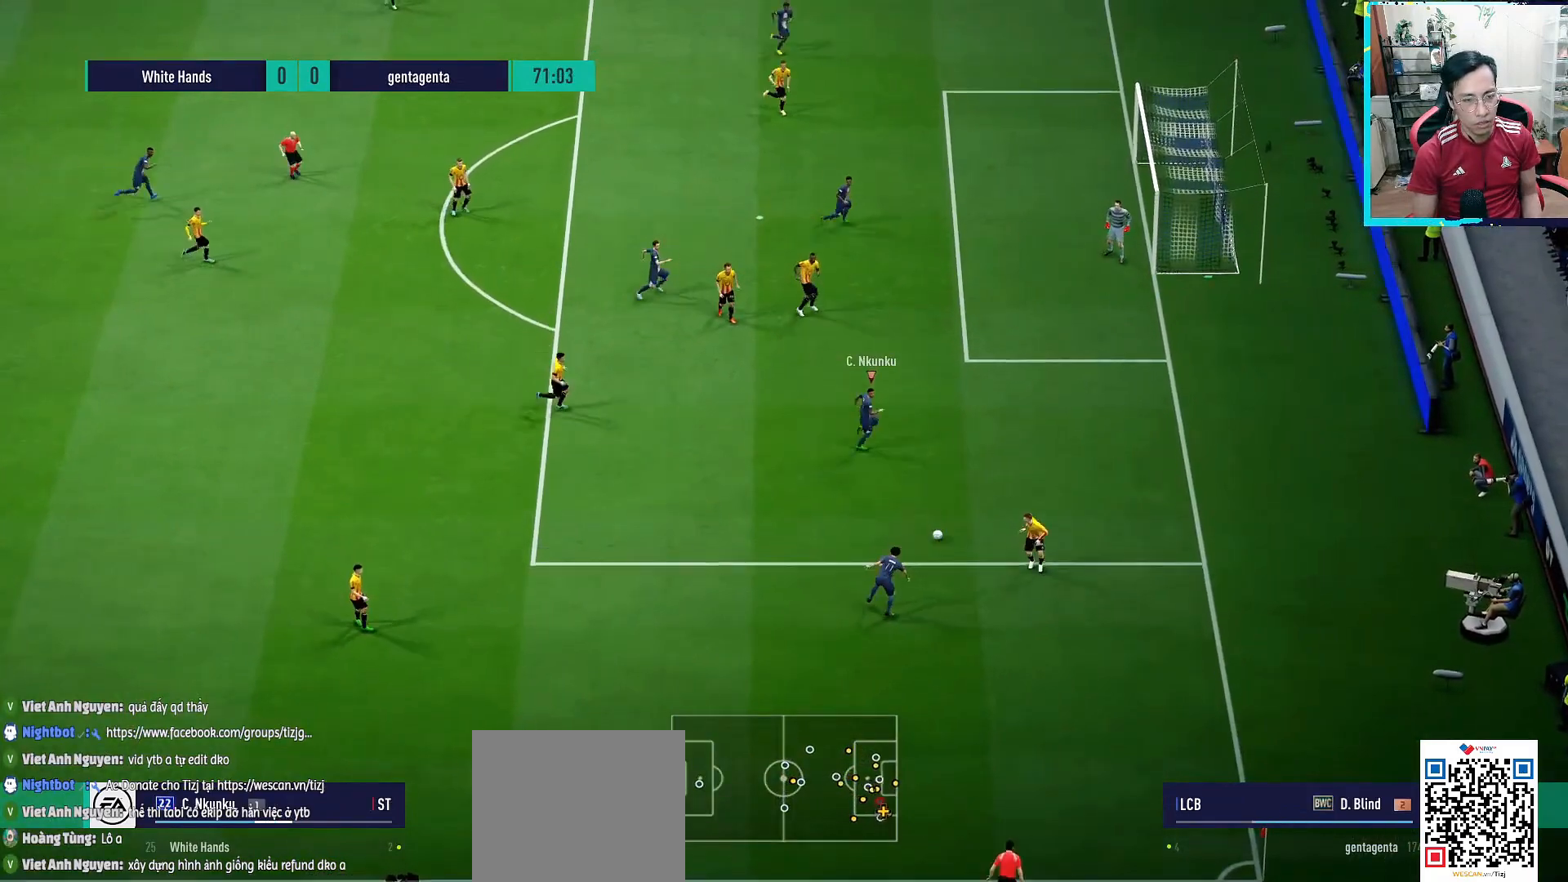
{"buttons": [], "left_stick": "up", "right_stick": "center", "events": [[333, "left_stick", "up"]]}
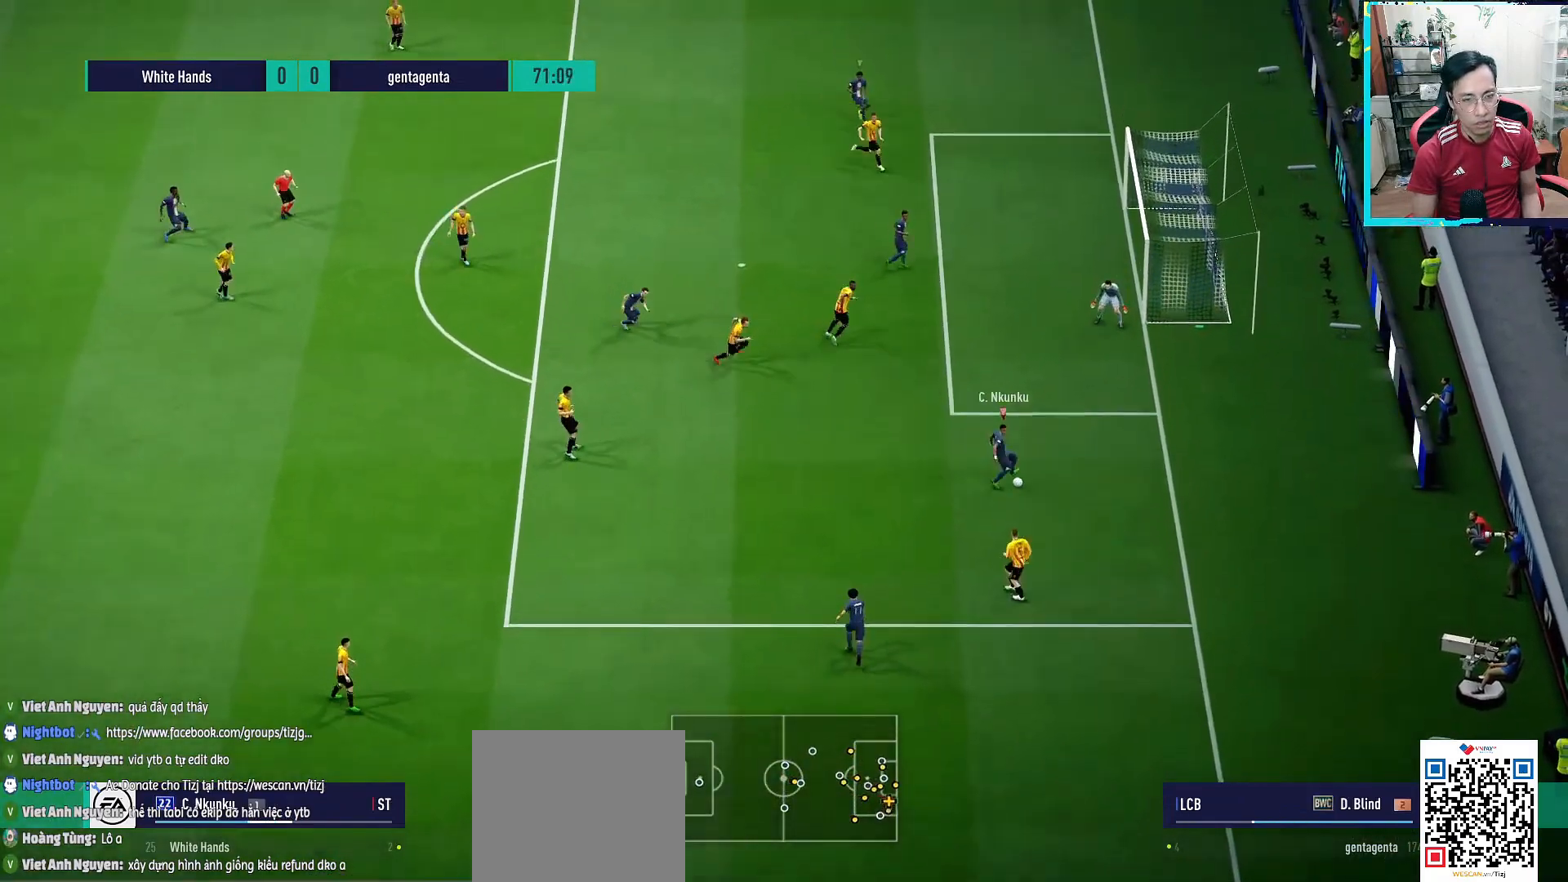
{"buttons": [], "left_stick": "up-left", "right_stick": "center", "events": [[467, "left_stick", "up-left"]]}
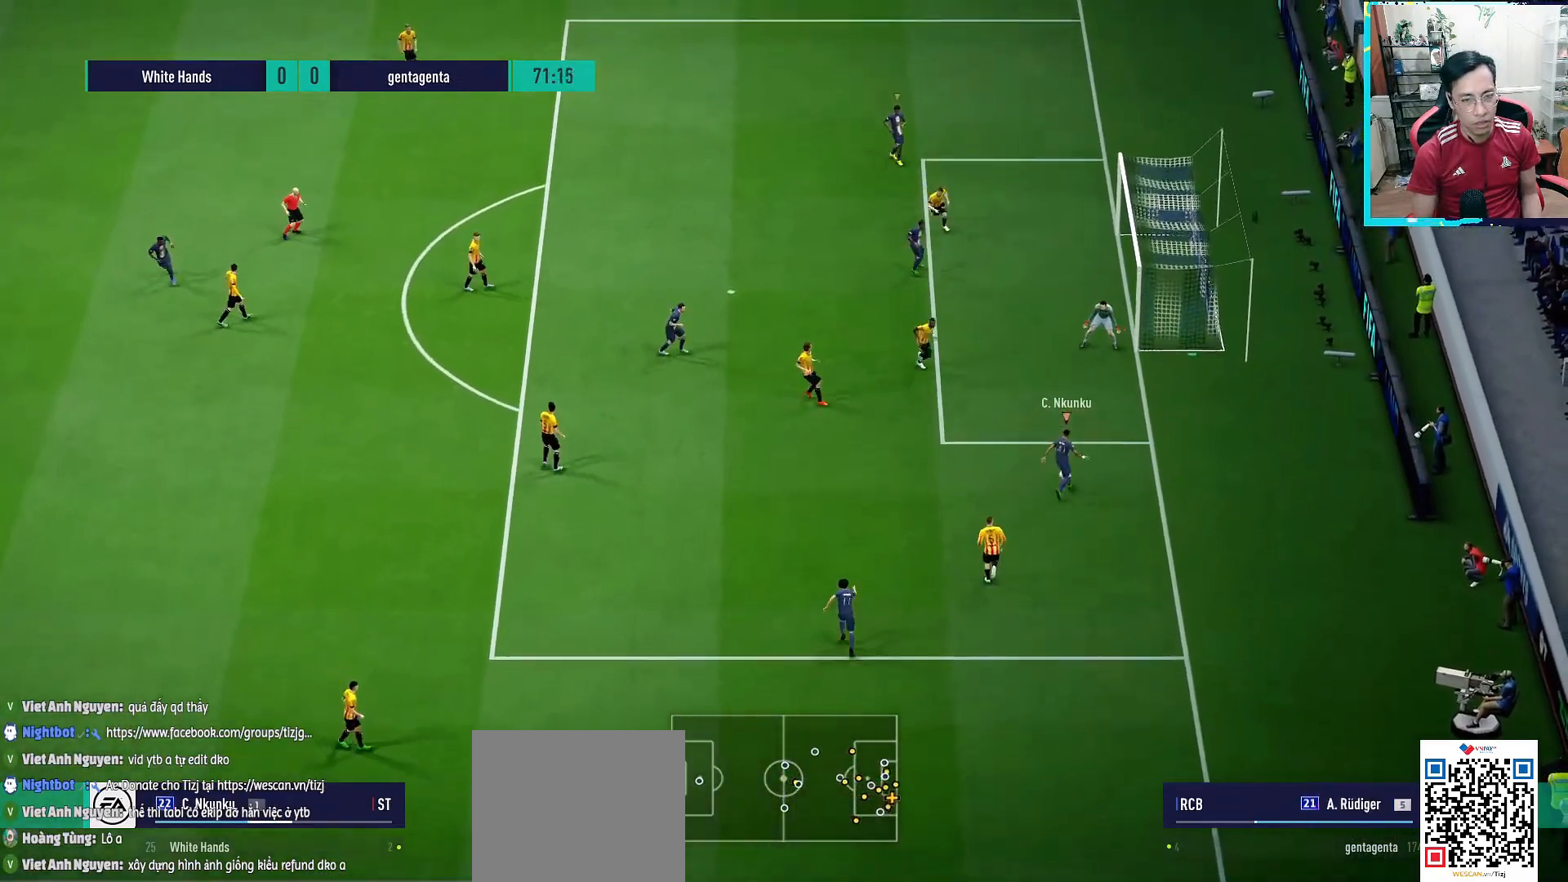
{"buttons": [], "left_stick": "up-left", "right_stick": "left", "events": [[50, "right_stick", "left"]]}
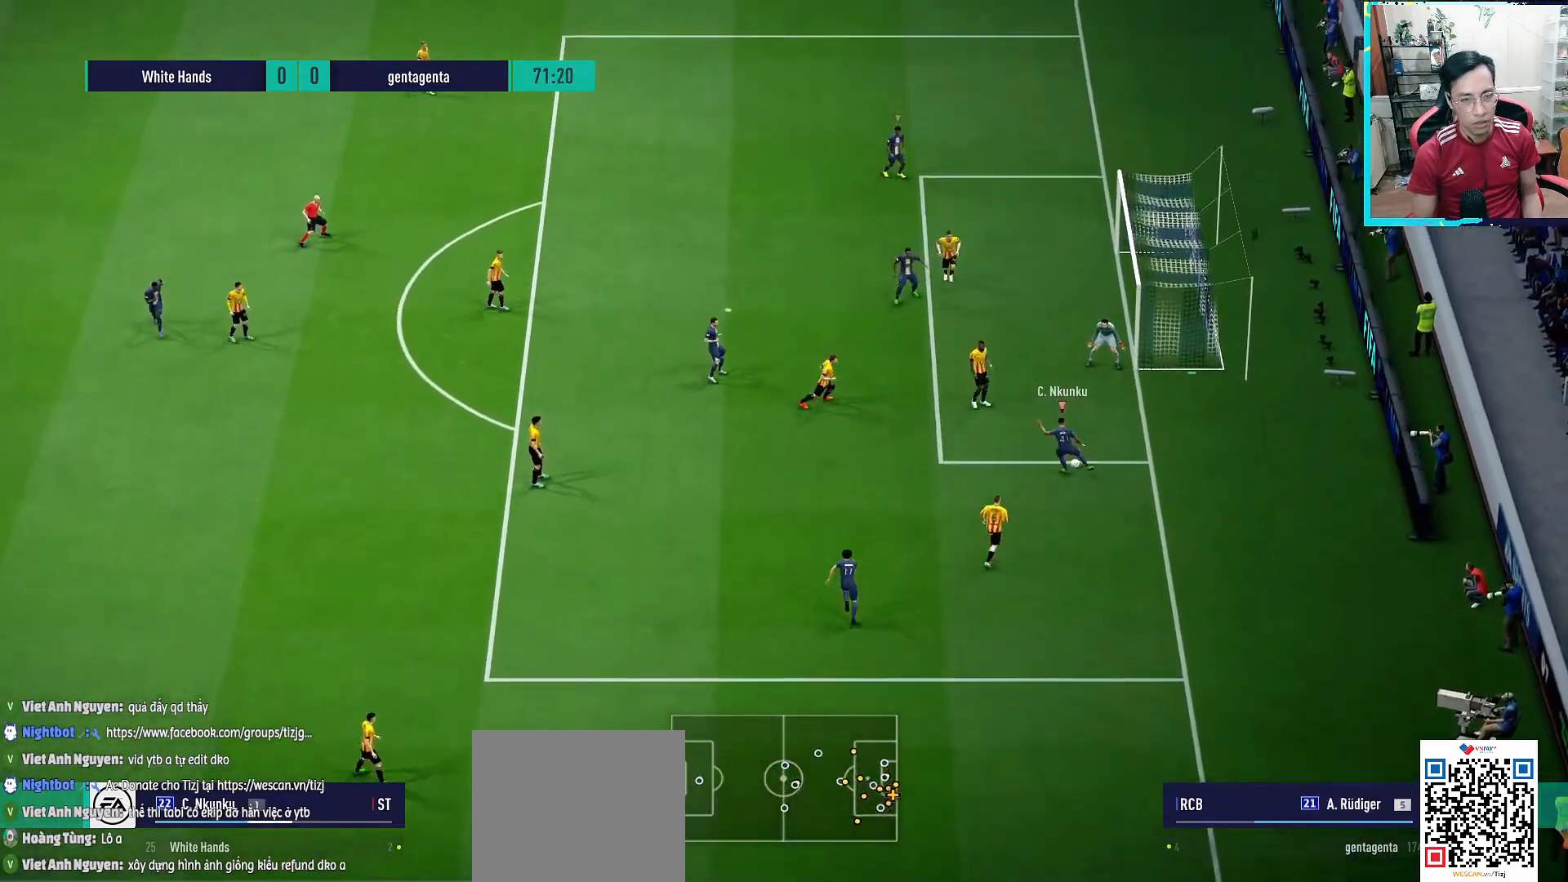
{"buttons": ["L2", "R1", "L3"], "left_stick": "down-left", "right_stick": "center", "events": [[133, "right_stick", "center"], [233, "left_stick", "left"], [267, "L2", "down"], [300, "R1", "down"], [350, "L3", "down"], [483, "left_stick", "down-left"]]}
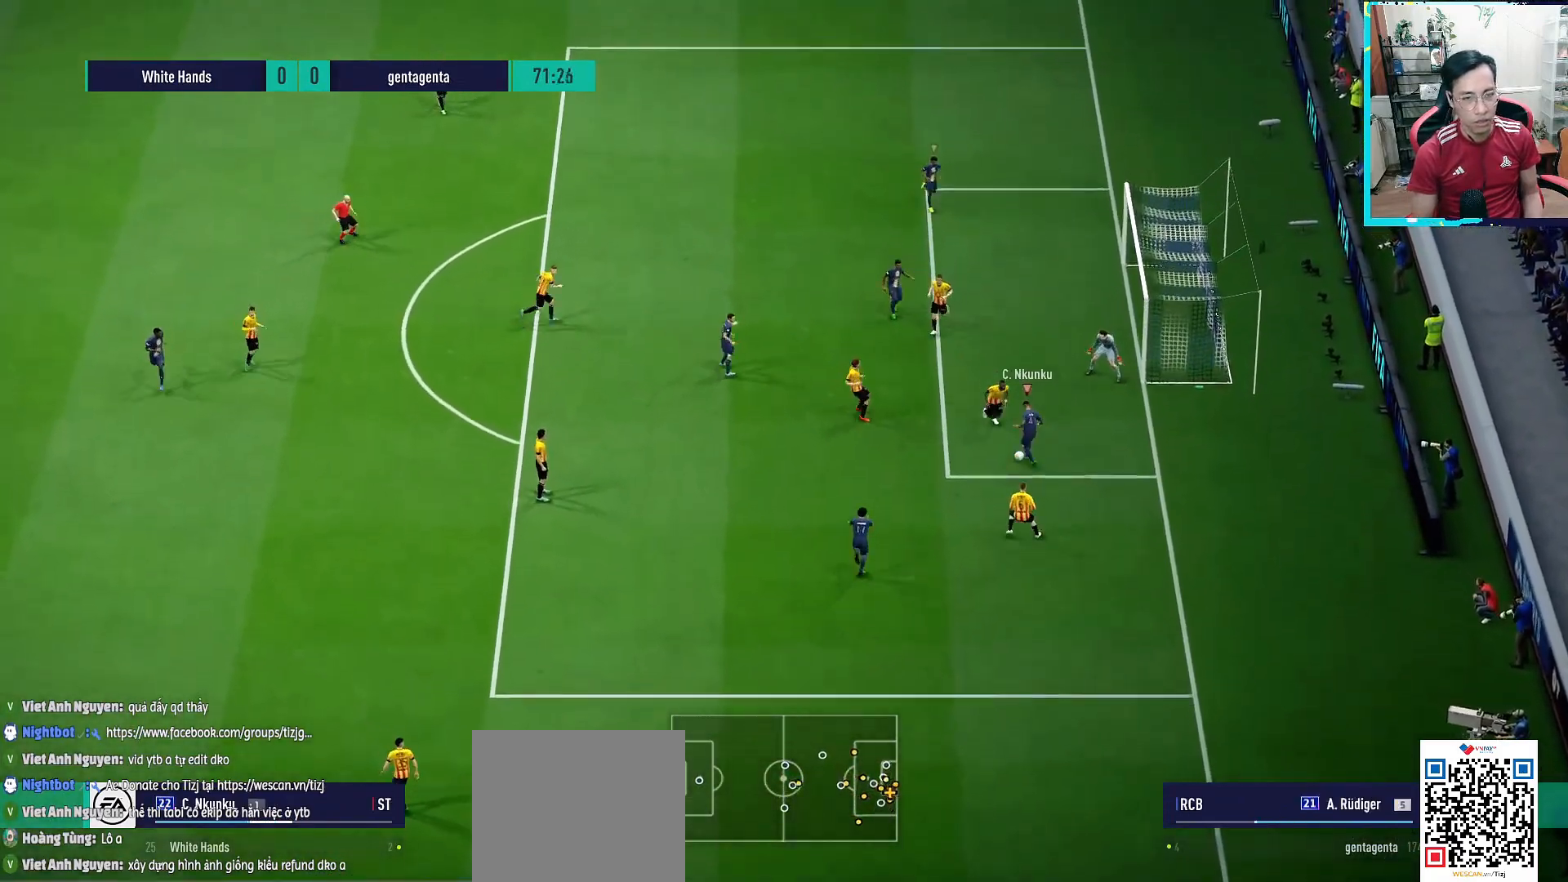
{"buttons": [], "left_stick": "down-left", "right_stick": "center", "events": [[17, "L3", "up"], [33, "R1", "up"], [317, "L2", "up"]]}
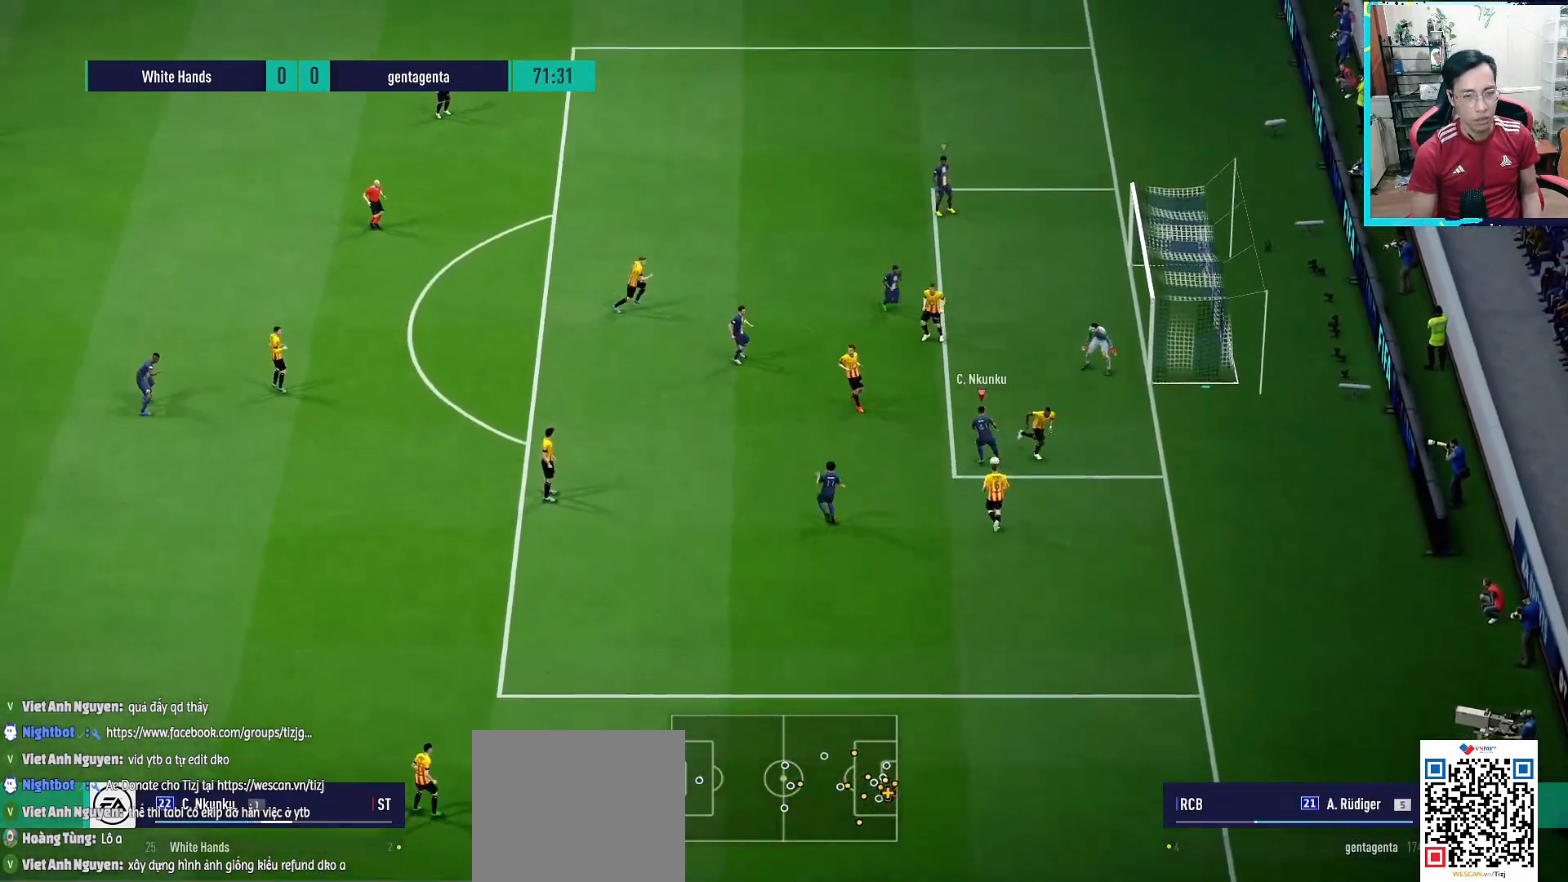
{"buttons": [], "left_stick": "left", "right_stick": "center", "events": [[200, "left_stick", "left"], [367, "CROSS", "down"], [450, "CROSS", "up"]]}
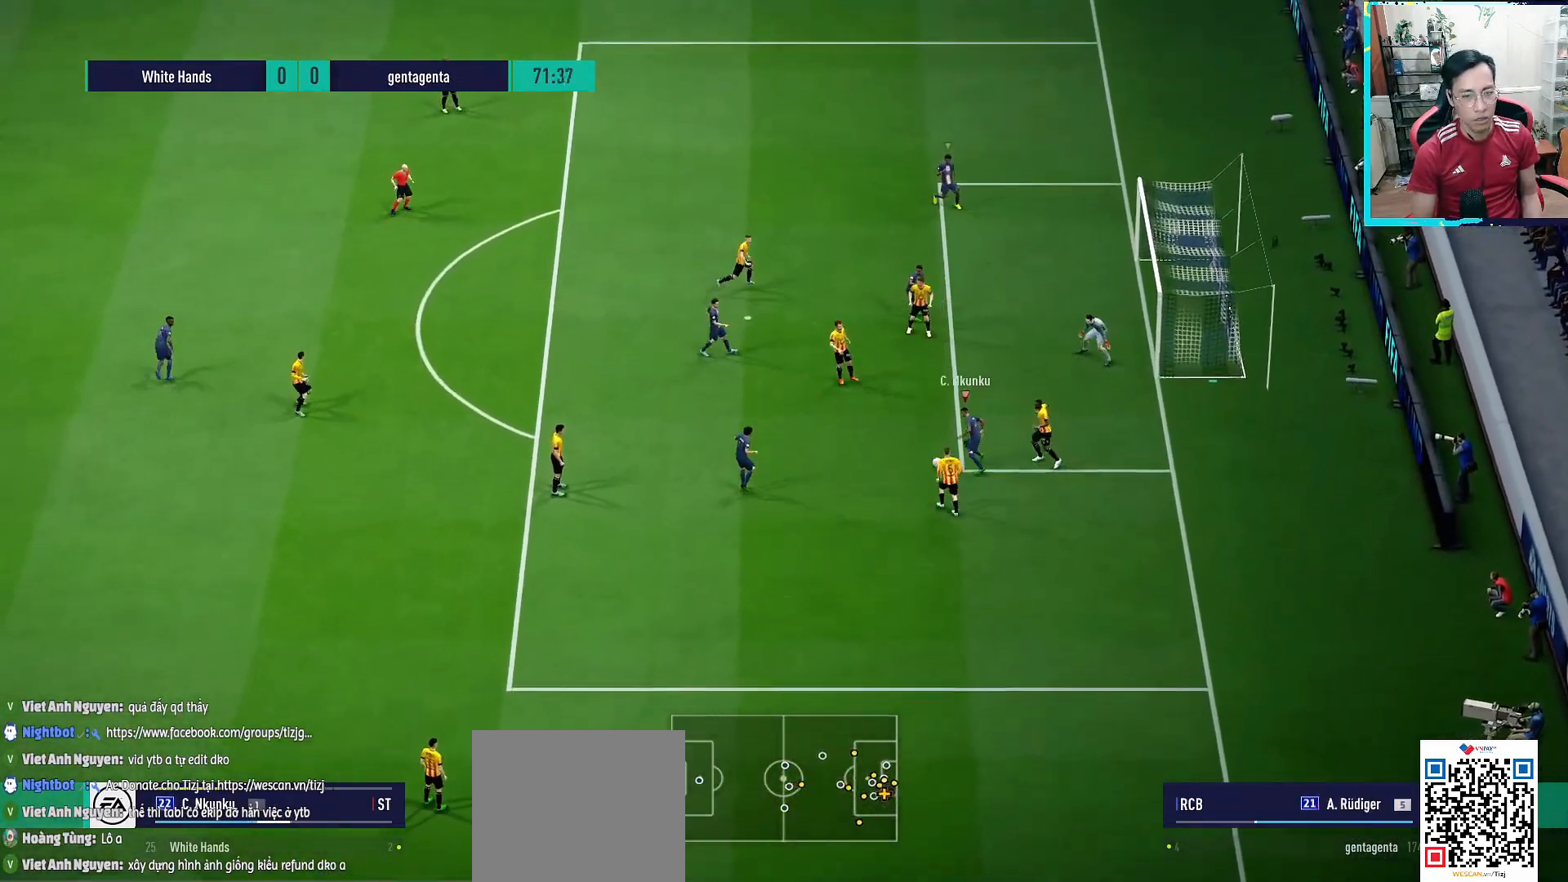
{"buttons": [], "left_stick": "center", "right_stick": "center", "events": [[167, "left_stick", "center"]]}
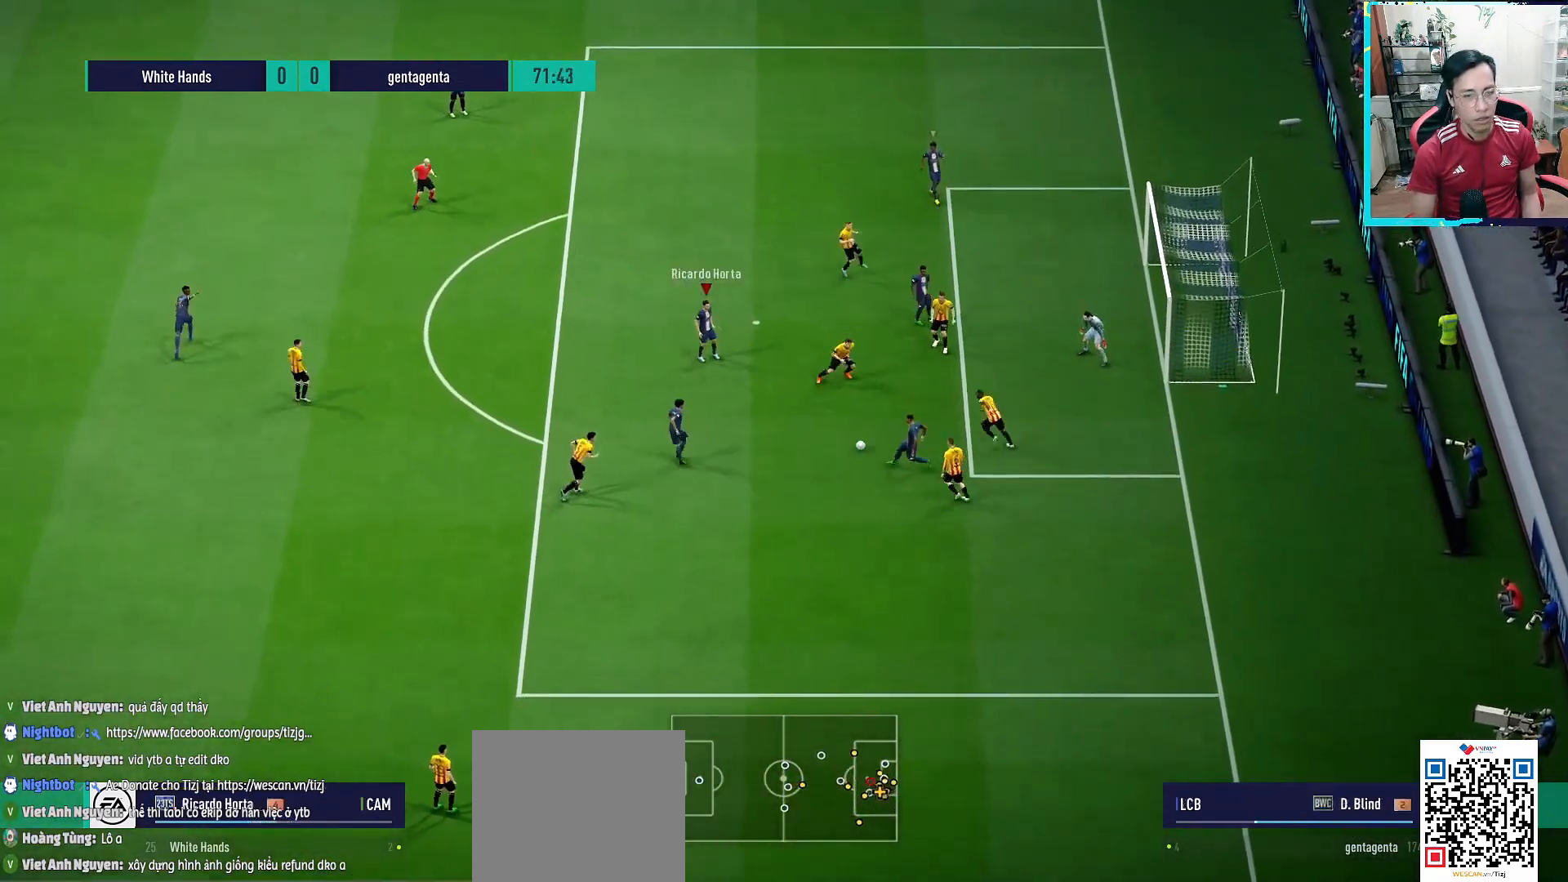
{"buttons": [], "left_stick": "up", "right_stick": "center", "events": [[83, "CROSS", "down"], [100, "L1", "down"], [100, "left_stick", "up"], [167, "CROSS", "up"], [233, "L1", "up"]]}
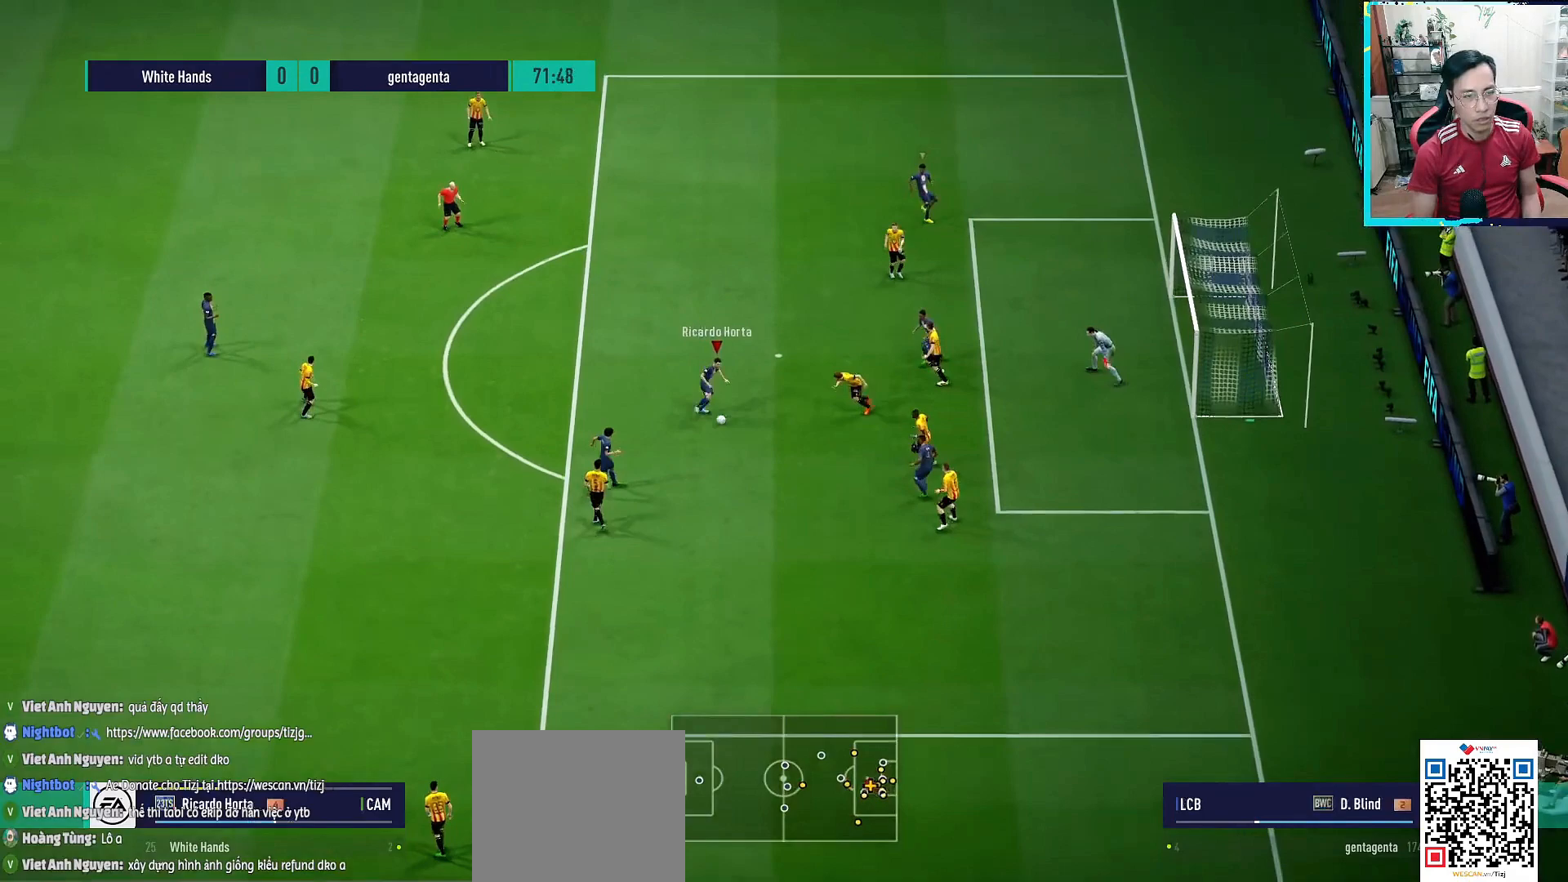
{"buttons": [], "left_stick": "up-right", "right_stick": "center", "events": [[83, "left_stick", "left"], [133, "R1", "down"], [233, "R1", "up"], [383, "left_stick", "up-right"]]}
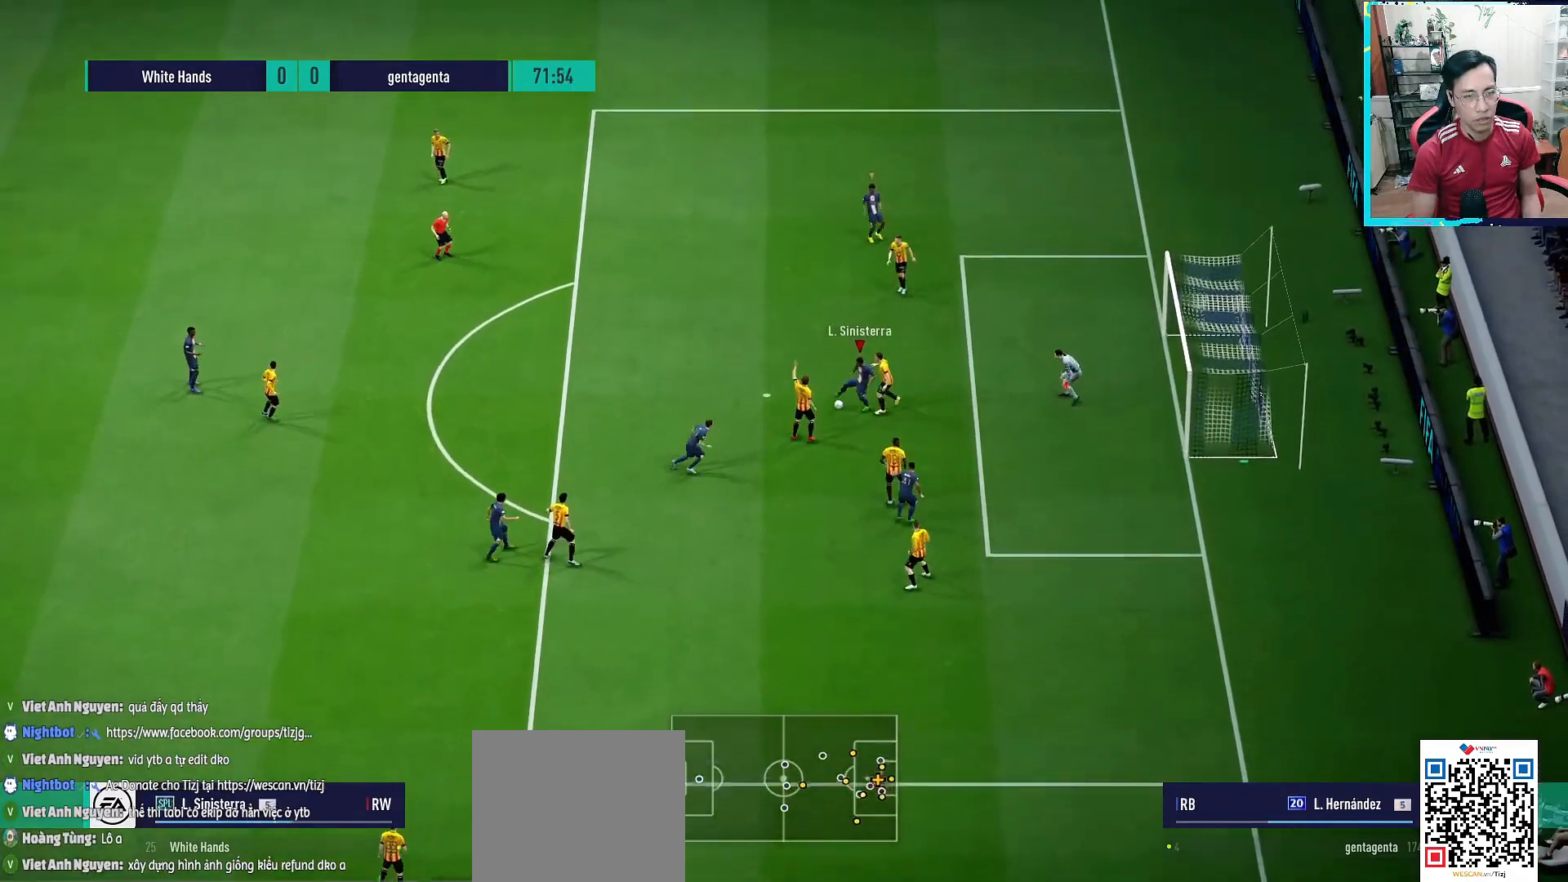
{"buttons": [], "left_stick": "left", "right_stick": "center", "events": [[100, "SQUARE", "down"], [133, "L3", "down"], [317, "L3", "up"], [317, "SQUARE", "up"], [350, "CROSS", "down"], [367, "left_stick", "left"], [450, "CROSS", "up"]]}
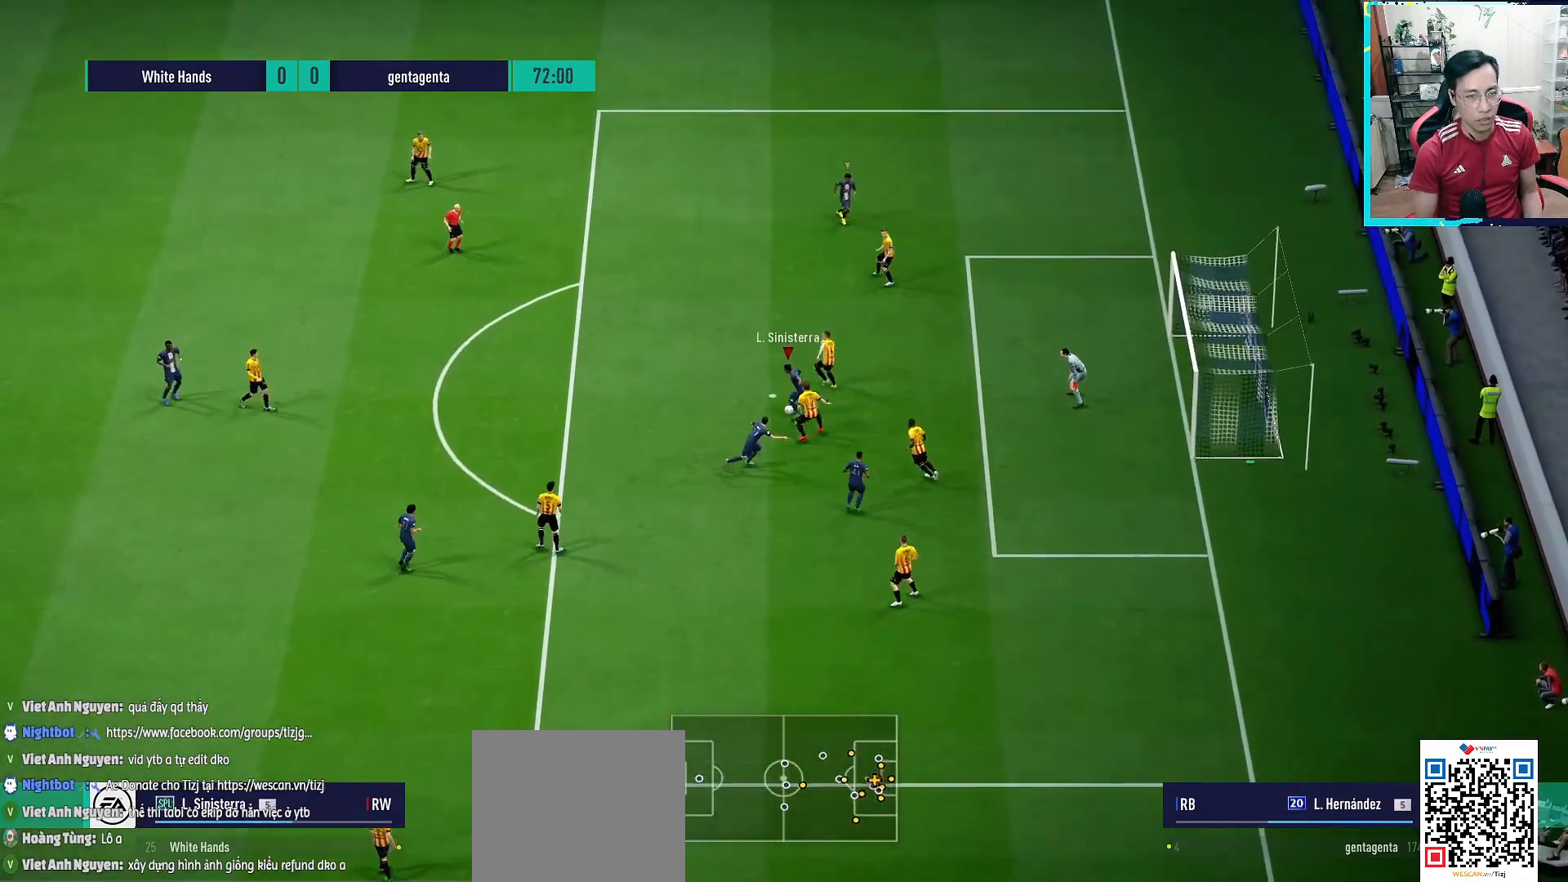
{"buttons": [], "left_stick": "down-left", "right_stick": "center", "events": [[483, "left_stick", "down-left"]]}
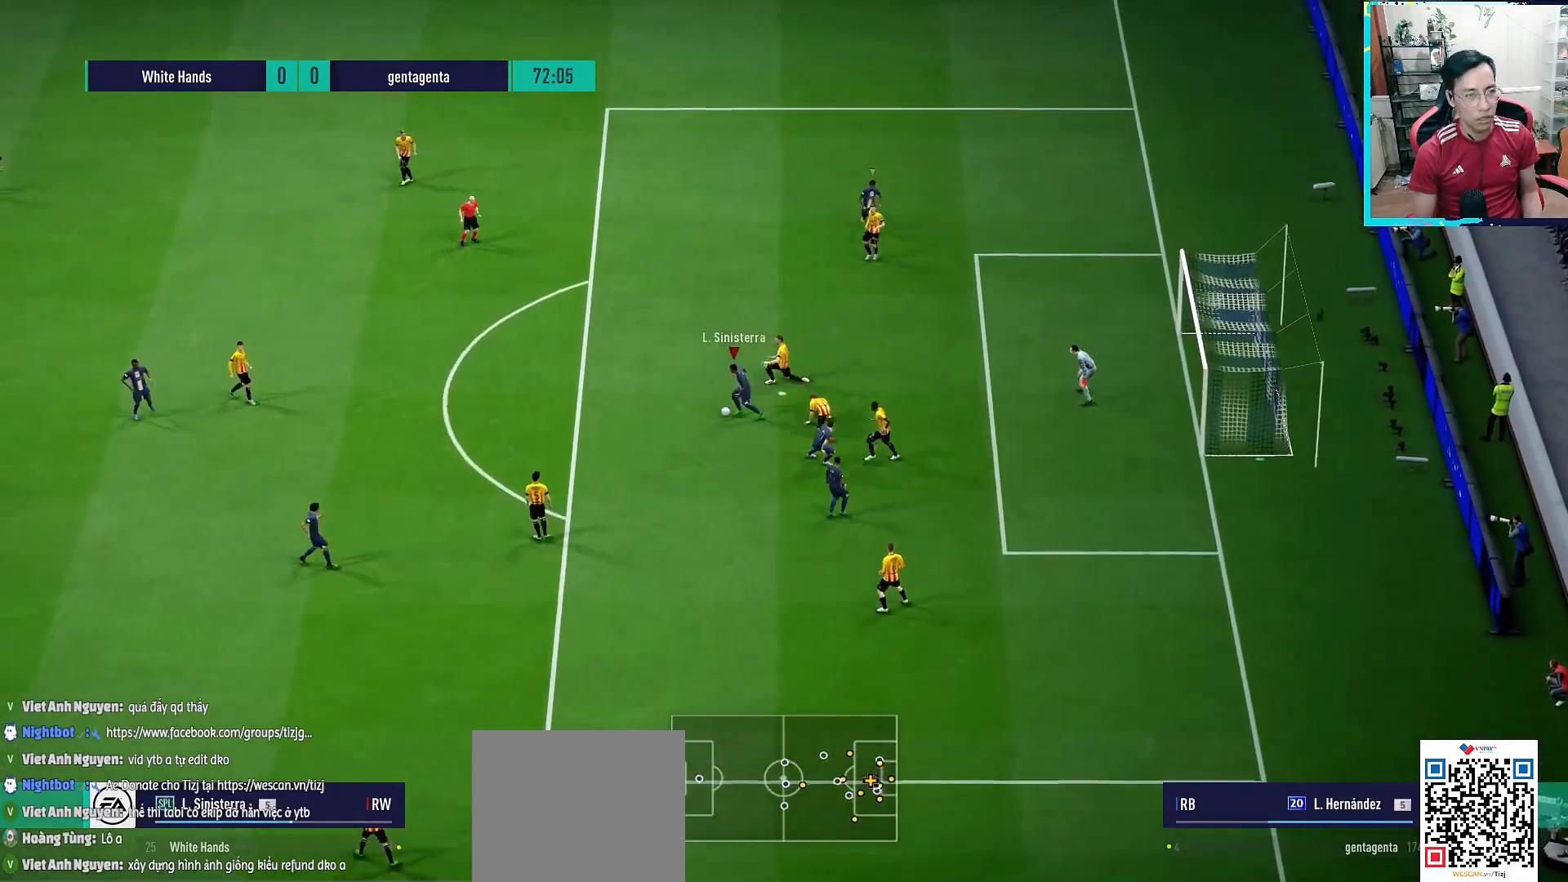
{"buttons": [], "left_stick": "down-left", "right_stick": "center", "events": []}
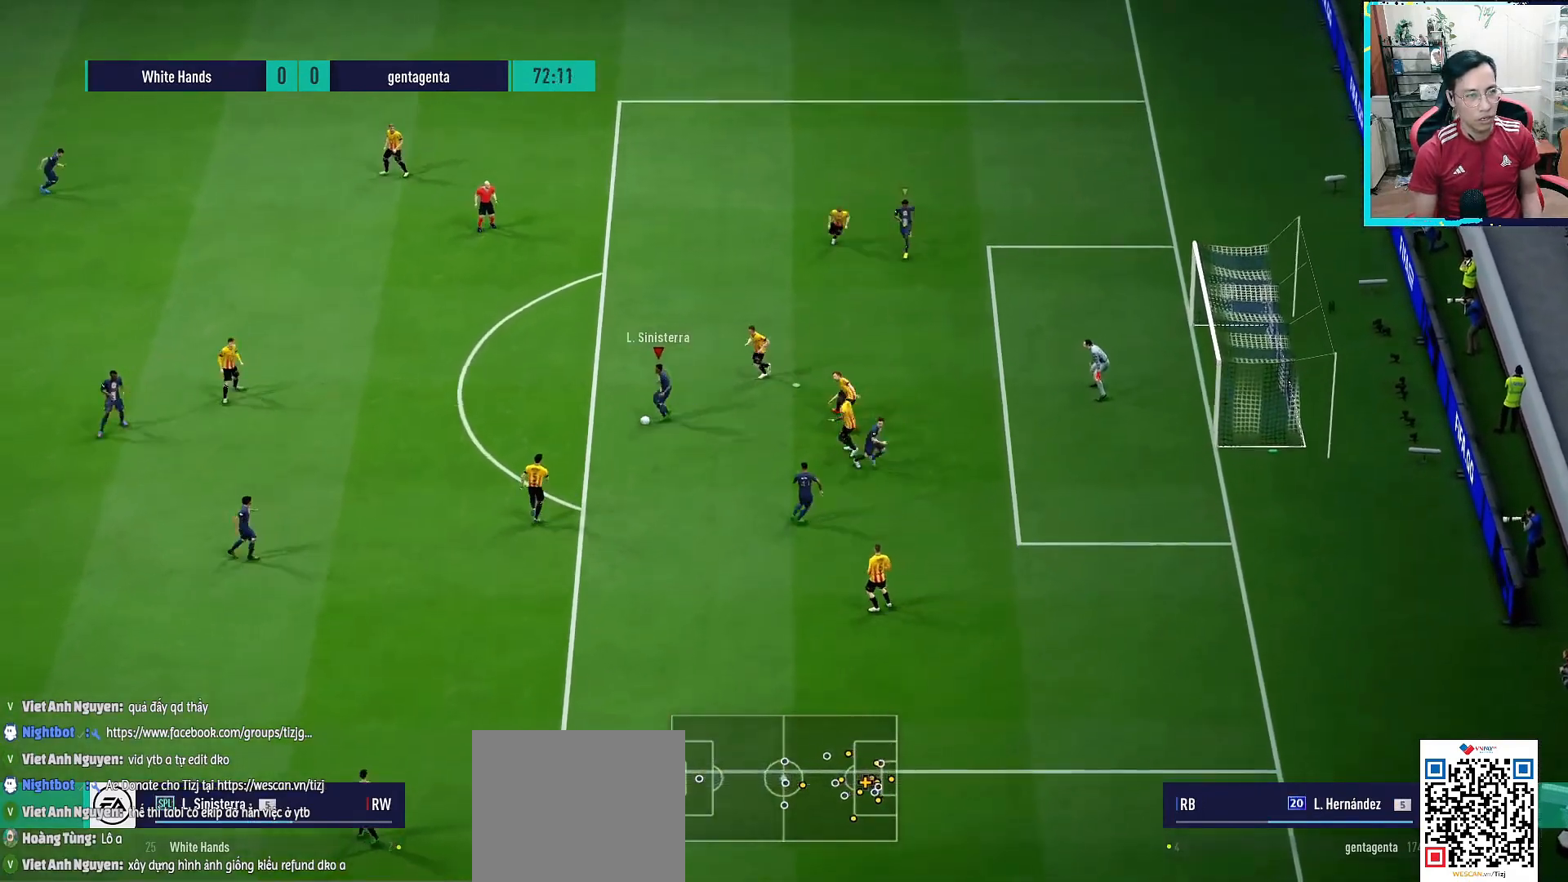
{"buttons": [], "left_stick": "left", "right_stick": "center", "events": [[50, "left_stick", "down-right"], [83, "L2", "down"], [333, "L2", "up"], [400, "left_stick", "left"]]}
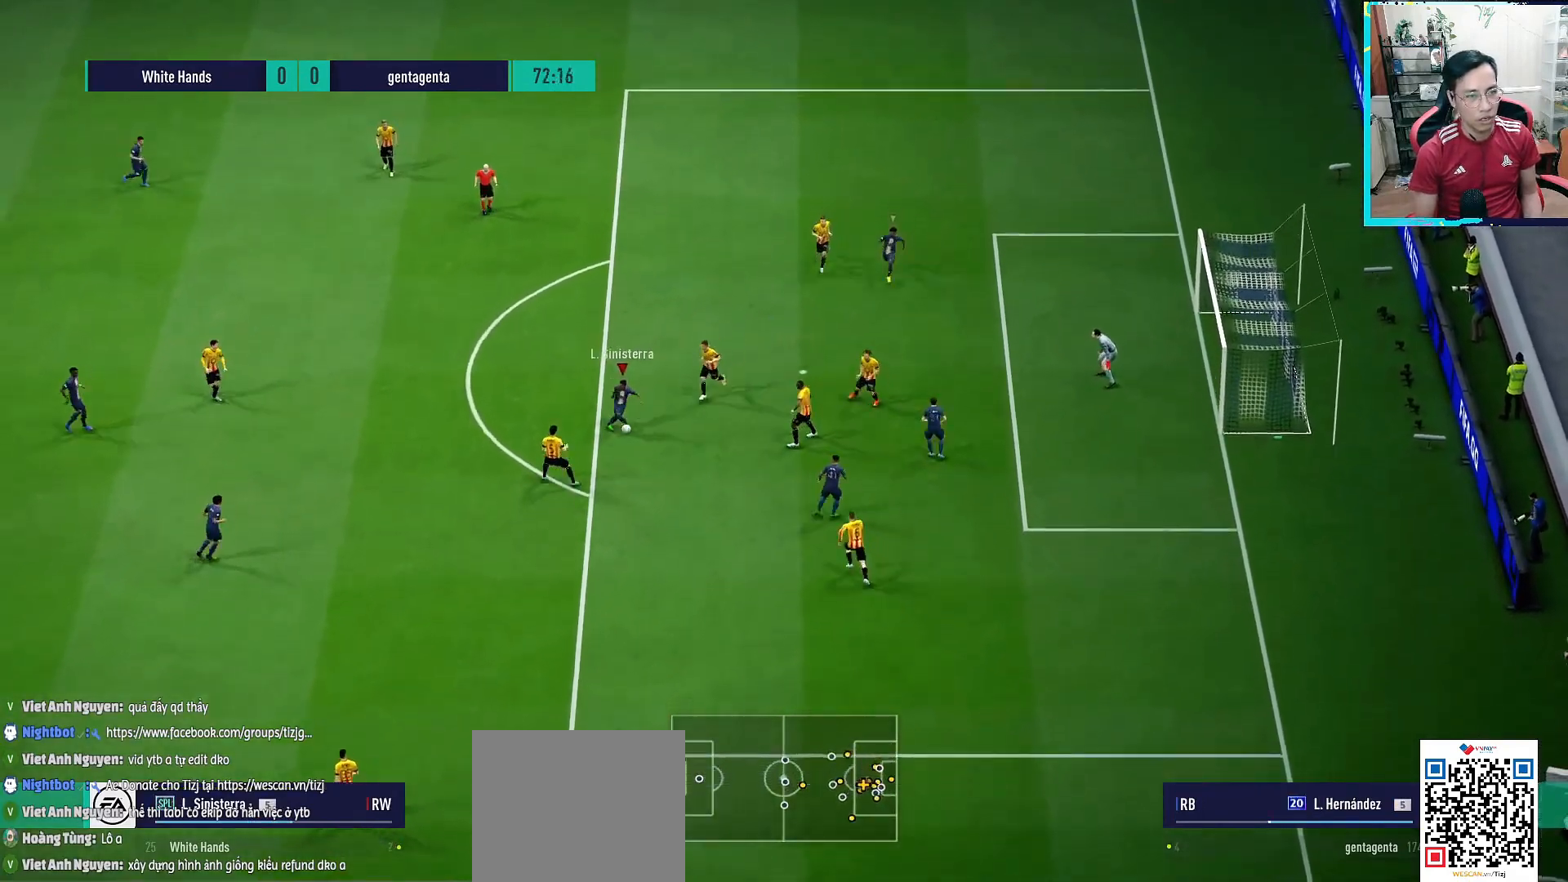
{"buttons": [], "left_stick": "up-left", "right_stick": "center", "events": [[267, "left_stick", "up-left"]]}
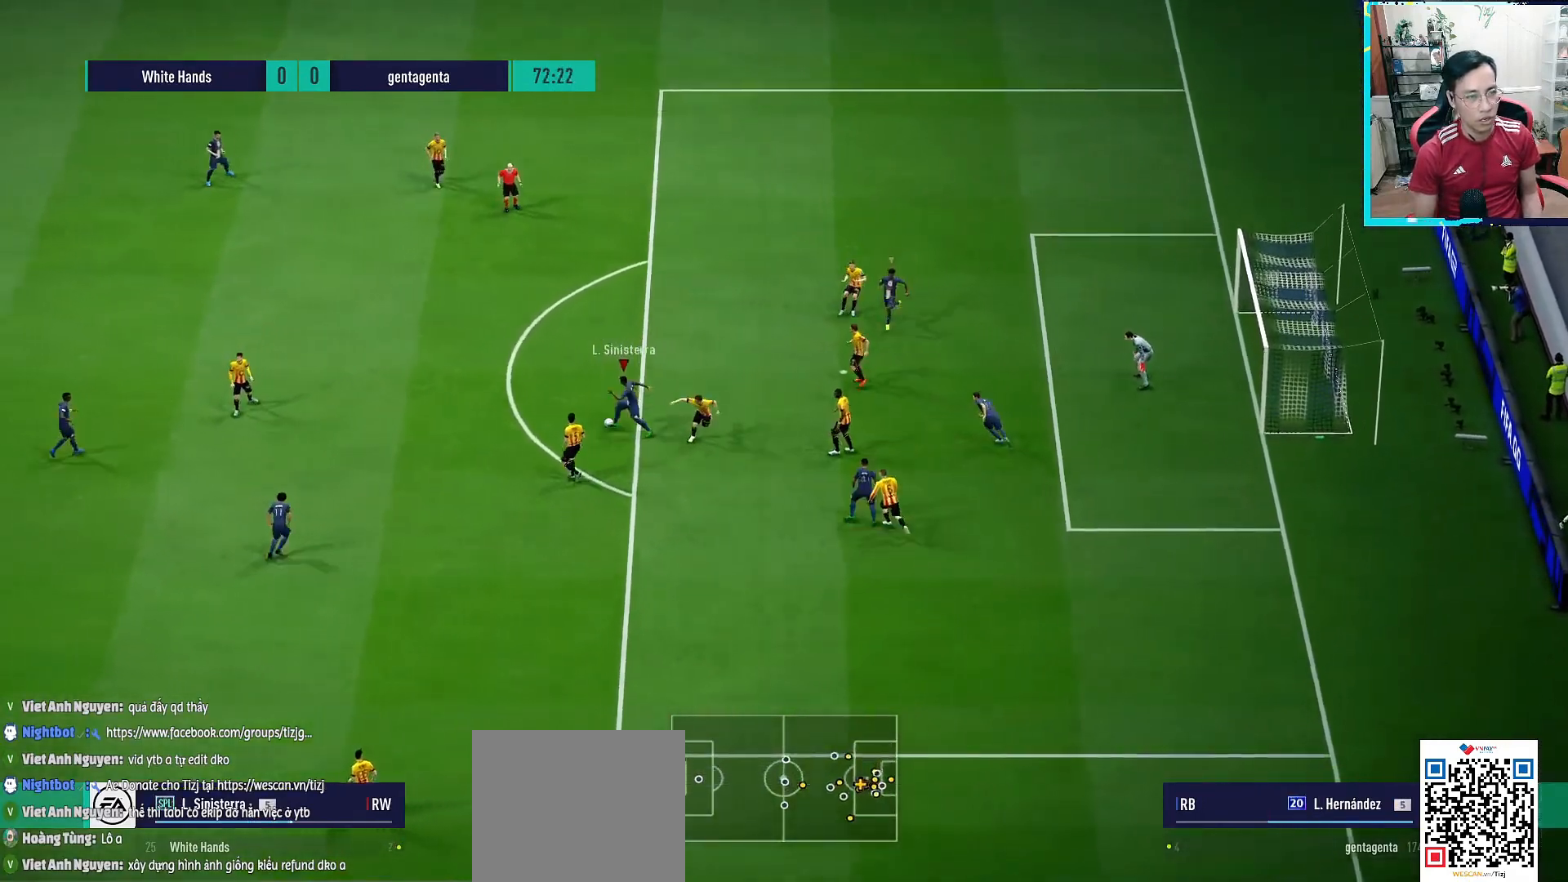
{"buttons": [], "left_stick": "up", "right_stick": "center", "events": [[233, "R2", "down"], [367, "R2", "up"], [417, "left_stick", "up"]]}
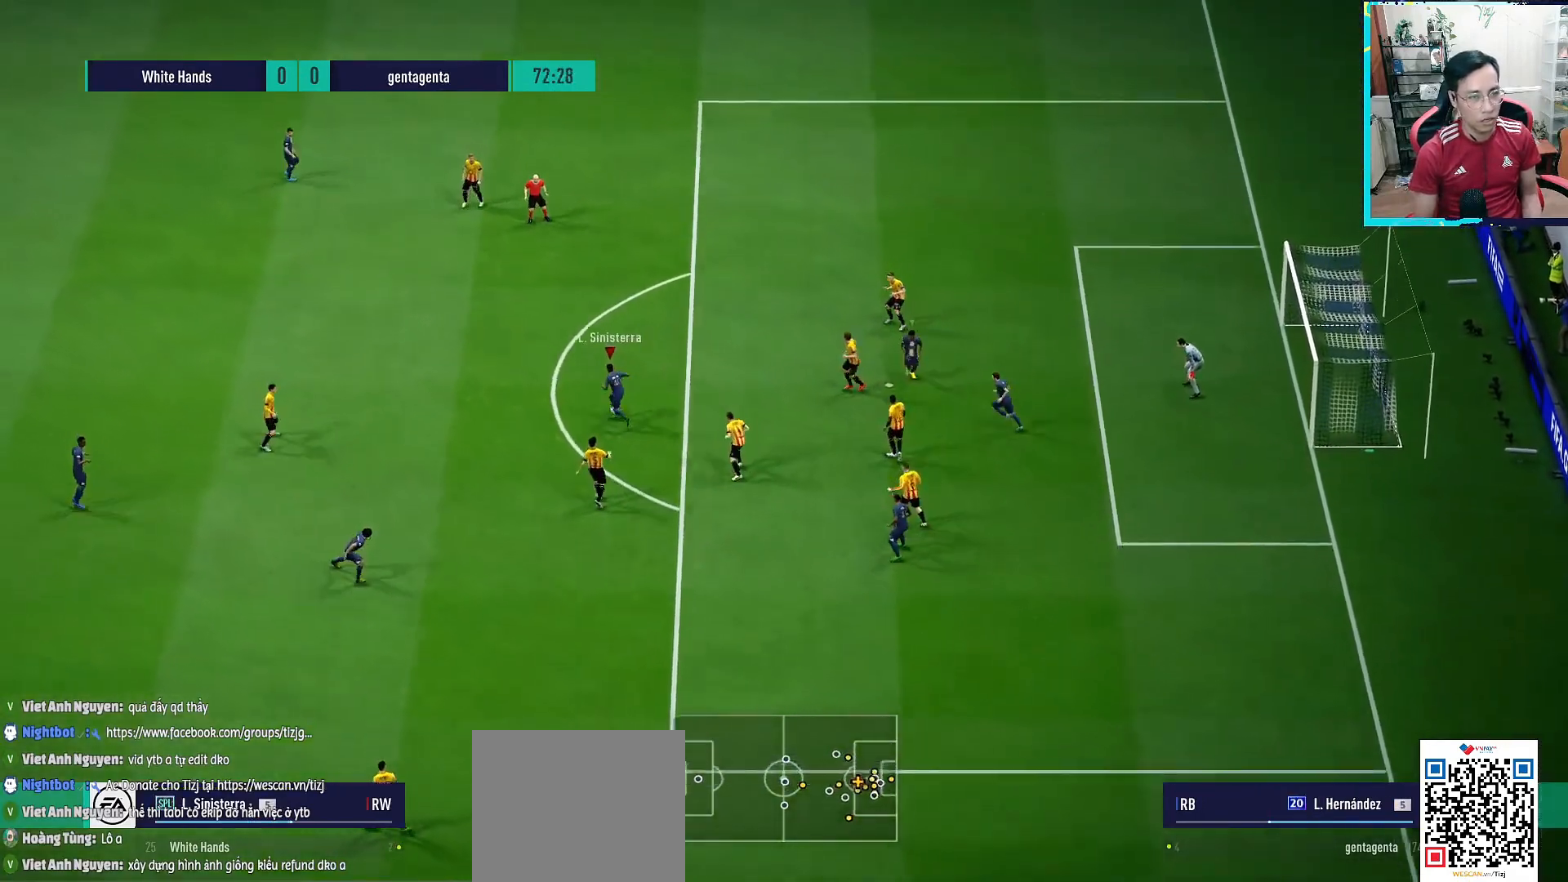
{"buttons": ["L1"], "left_stick": "up-right", "right_stick": "center", "events": [[100, "R2", "down"], [167, "R2", "up"], [433, "left_stick", "up-right"], [483, "L1", "down"]]}
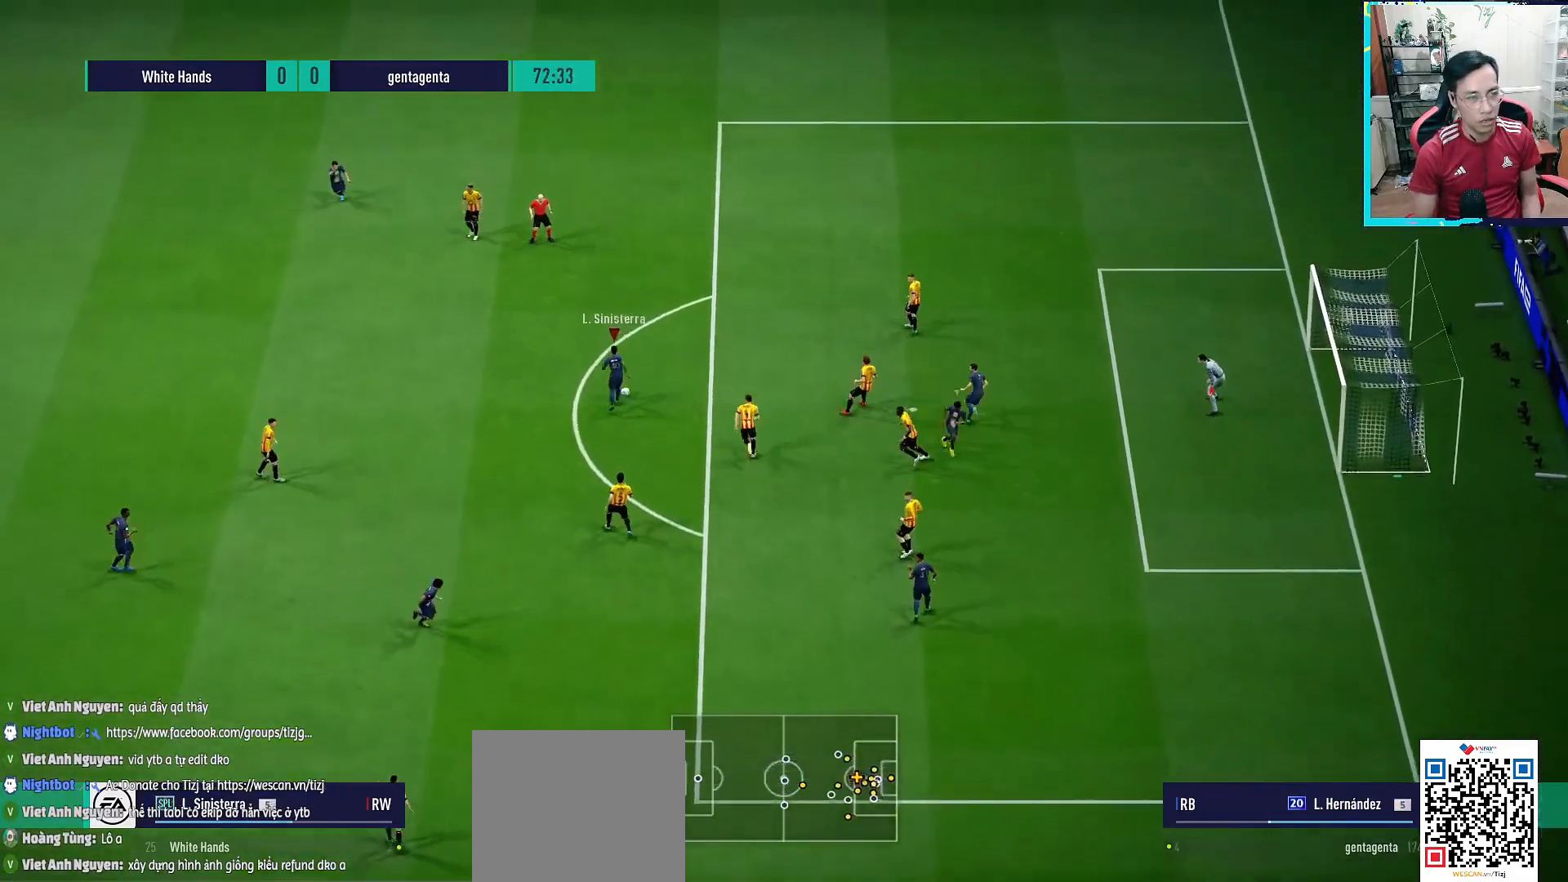
{"buttons": [], "left_stick": "up-right", "right_stick": "center", "events": [[167, "L1", "up"]]}
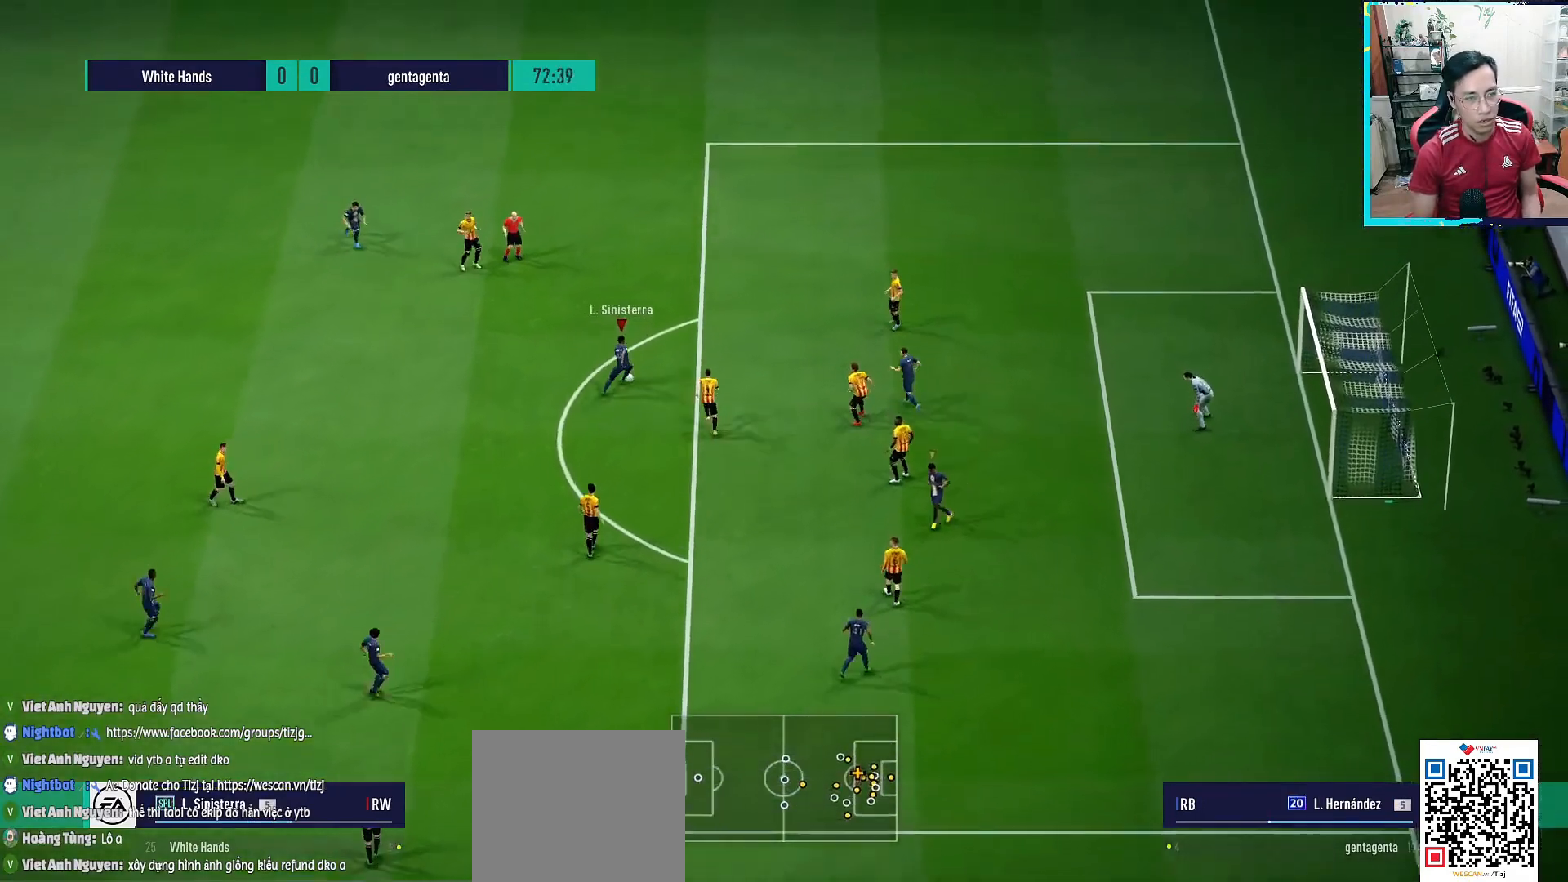
{"buttons": ["L1"], "left_stick": "up", "right_stick": "center", "events": [[50, "left_stick", "up"], [83, "L1", "down"], [100, "right_stick", "up-right"], [233, "right_stick", "down-left"], [317, "right_stick", "center"]]}
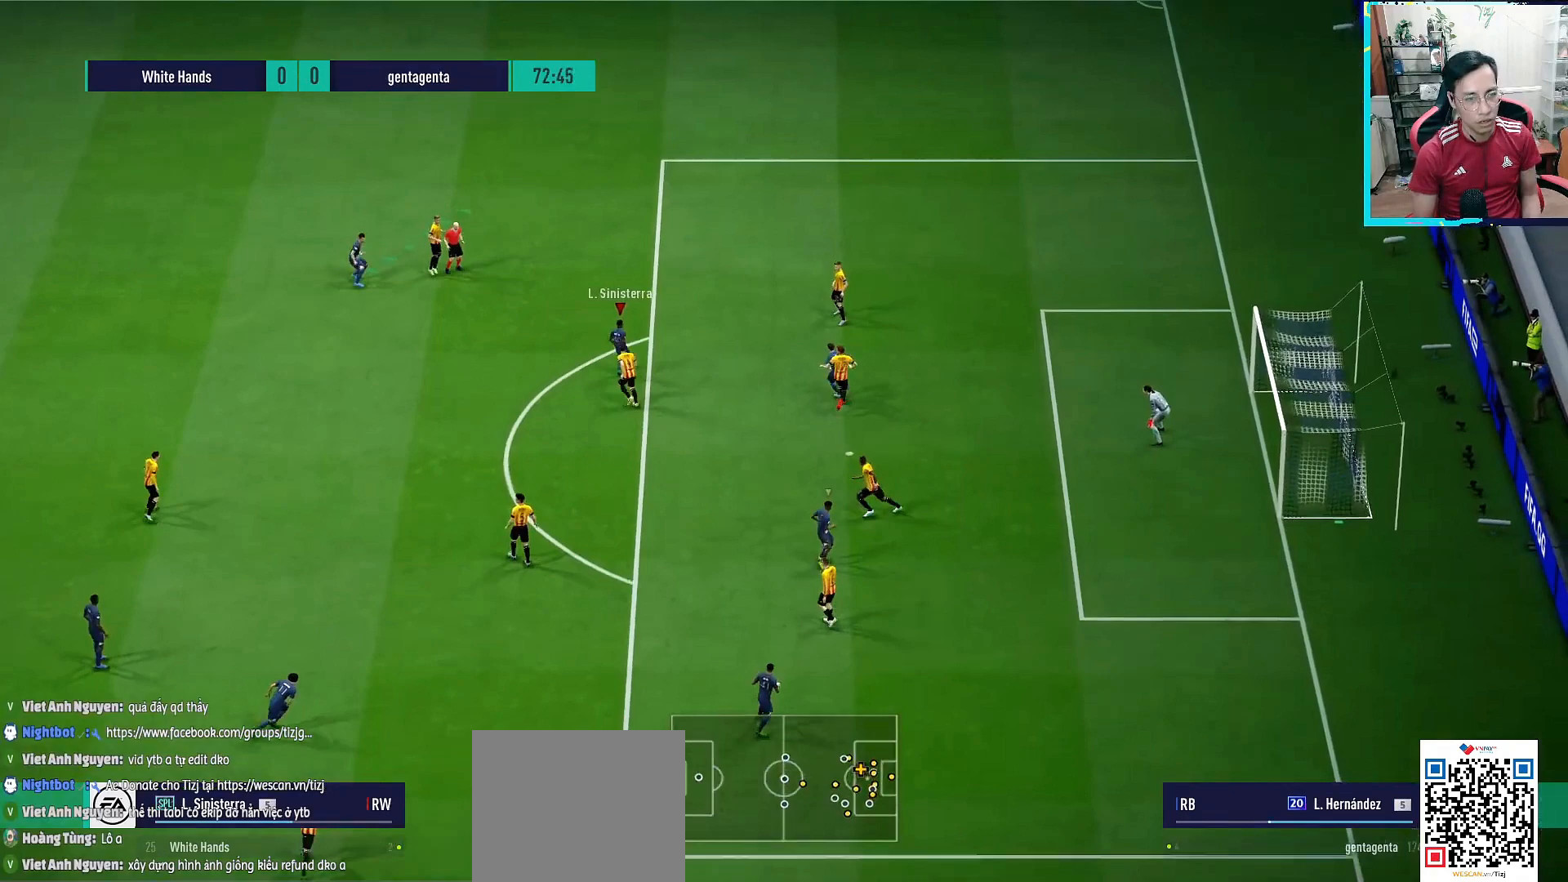
{"buttons": [], "left_stick": "up", "right_stick": "center", "events": [[17, "L1", "up"]]}
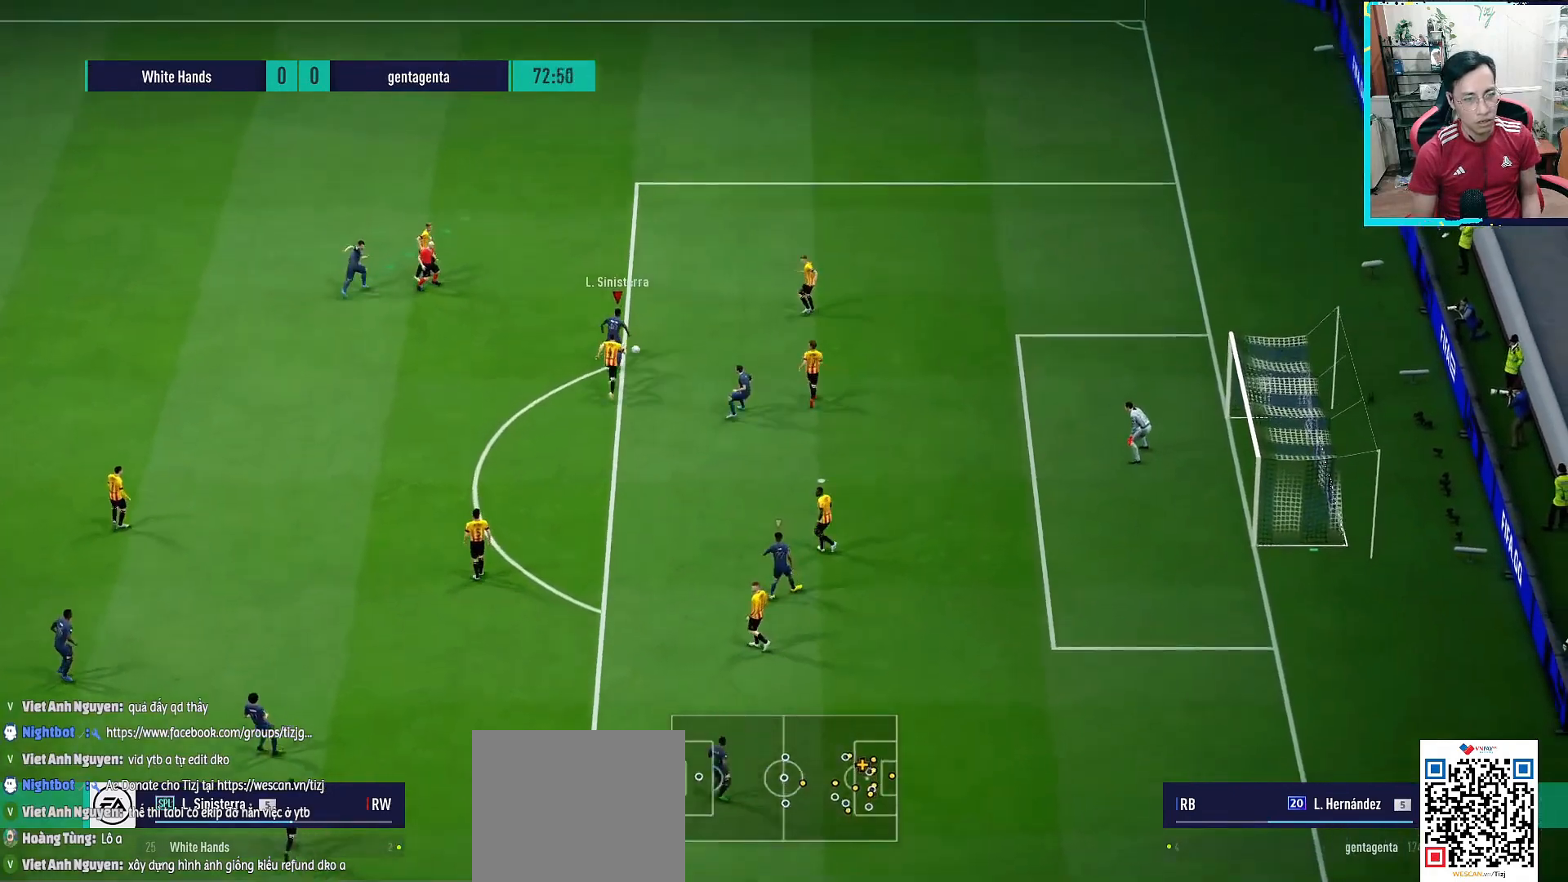
{"buttons": [], "left_stick": "up-left", "right_stick": "center", "events": [[400, "left_stick", "up-left"]]}
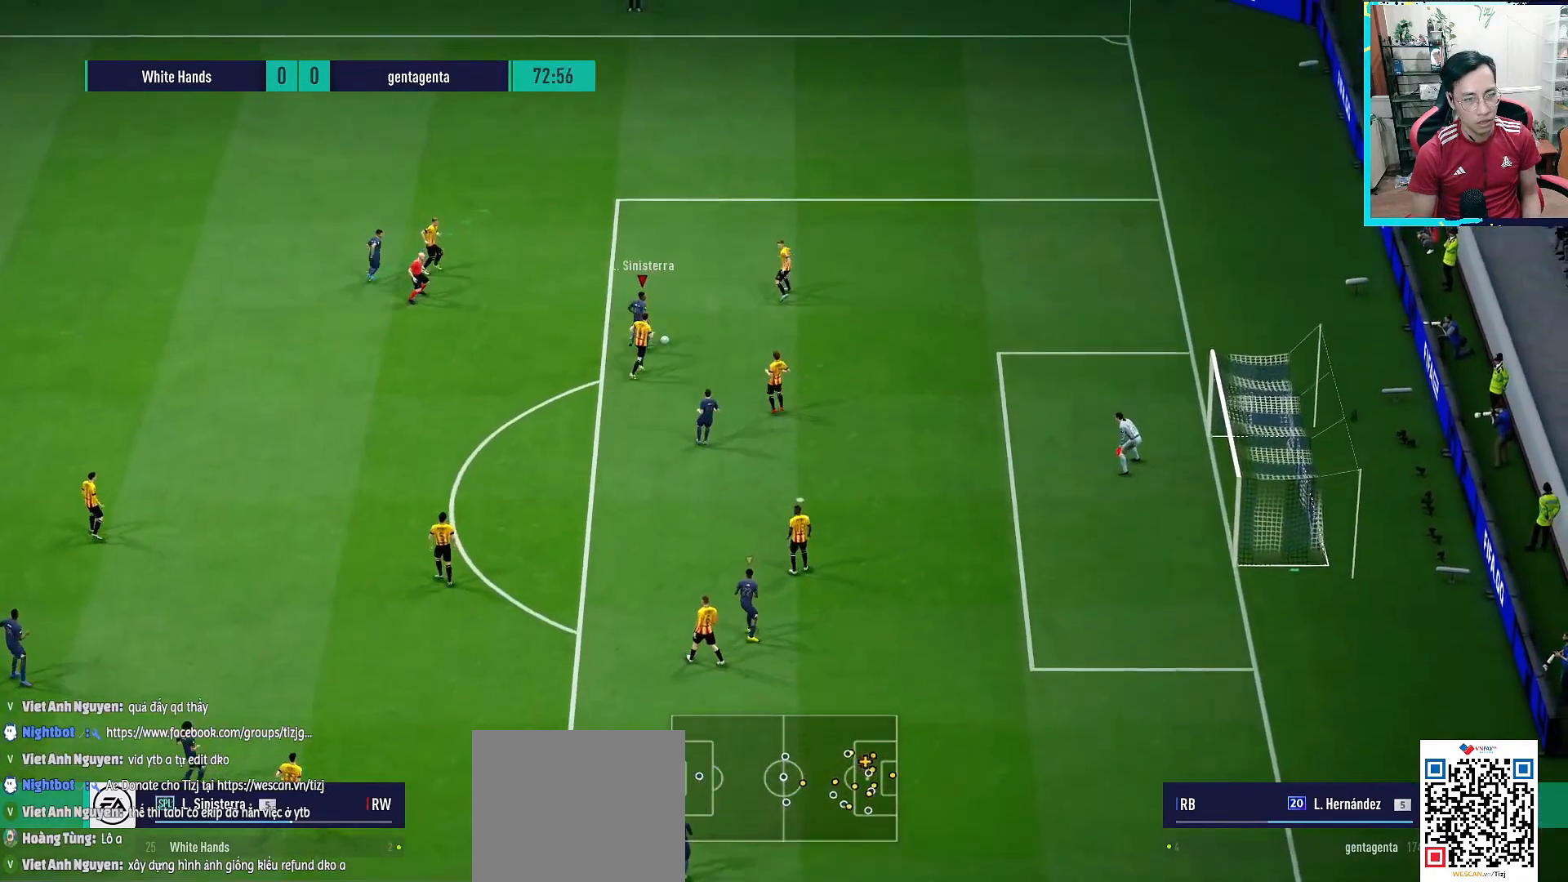
{"buttons": [], "left_stick": "right", "right_stick": "center", "events": [[350, "left_stick", "up-right"], [450, "left_stick", "right"]]}
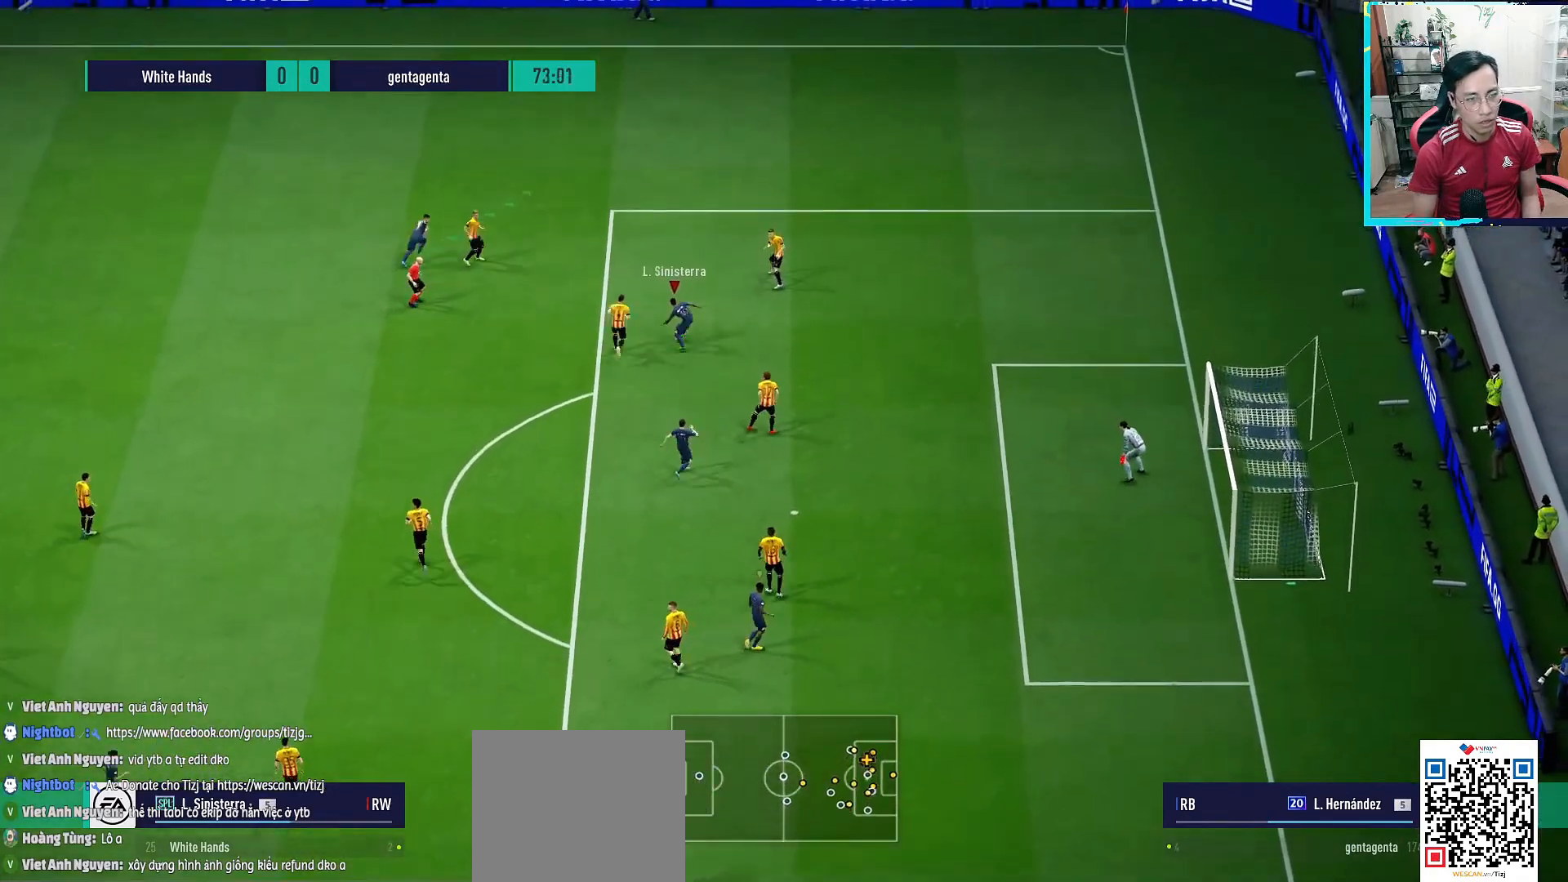
{"buttons": [], "left_stick": "right", "right_stick": "center", "events": []}
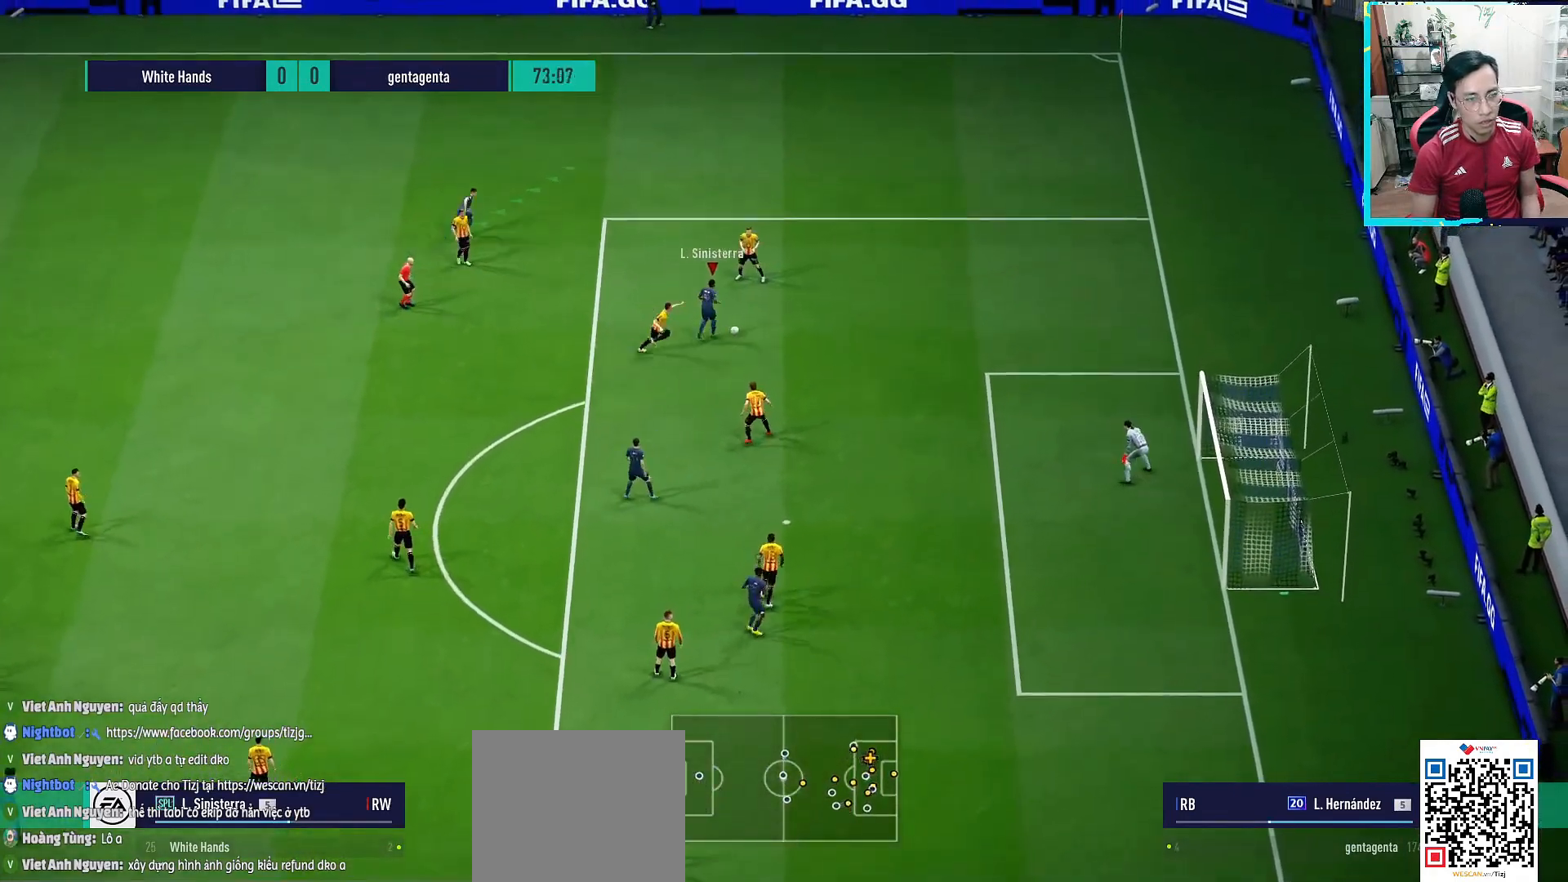
{"buttons": [], "left_stick": "up-right", "right_stick": "left", "events": [[183, "right_stick", "down-left"], [300, "right_stick", "up-left"], [417, "right_stick", "down-right"], [467, "right_stick", "left"], [500, "left_stick", "up-right"]]}